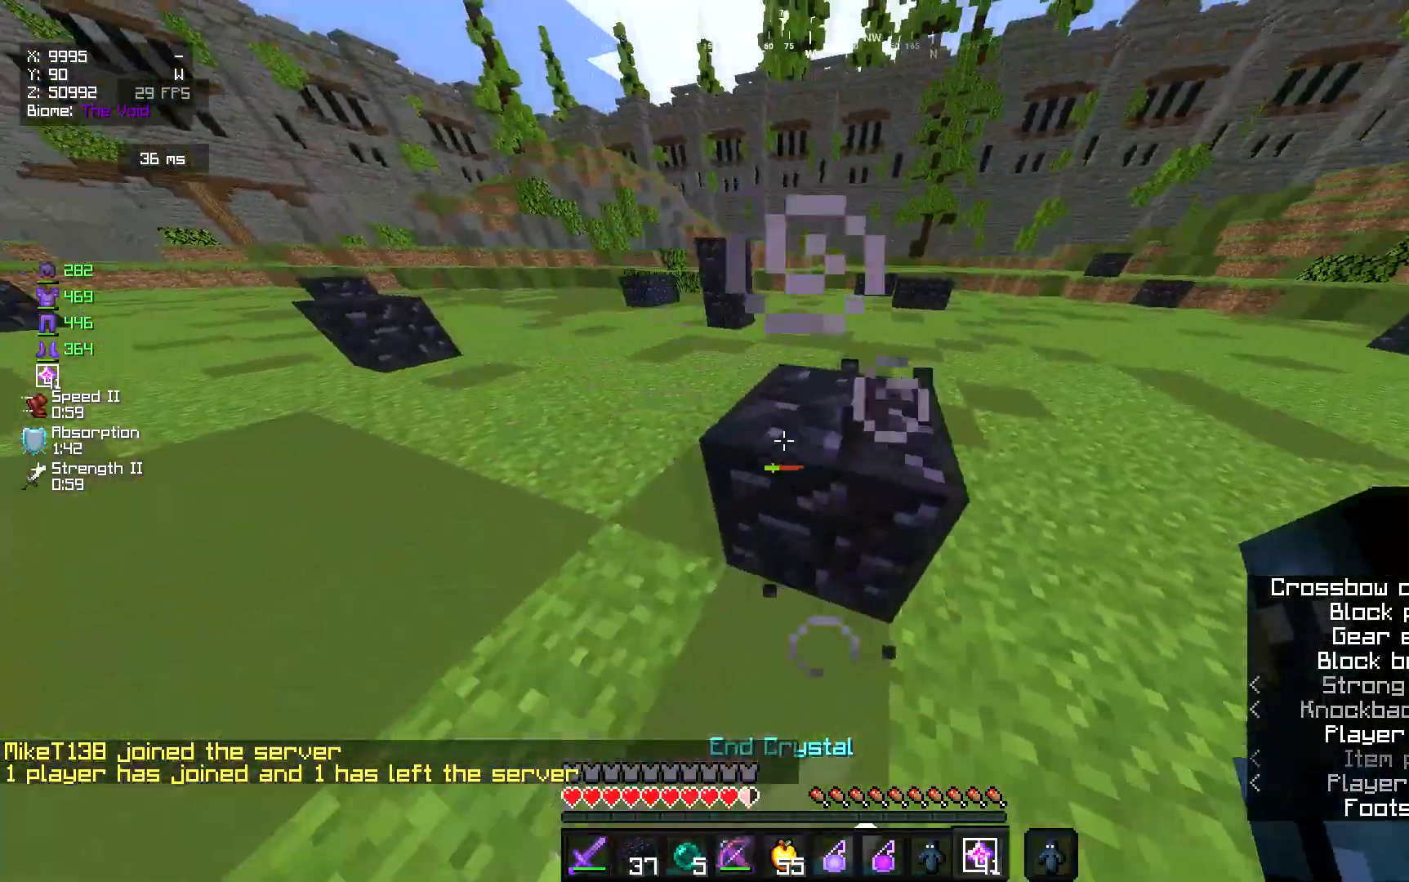
Gameplay with keyboard and mouse; each line is a JSON object with the keys and mouse buttons held at the frame after it. "events" lists presses ("down") and releases ("up") of "a", "d", "s", "w", "mouse_left" and "mouse_right" between this image and that frame as [ms after this image, input, new state], when the widget could be followed in between. "mouse_left", "mouse_right" = the "left", "right" buttons of the "mouse" list. No other keys are recorded. Fast repeated clicks can show as one long hold. Mouse movement is not recorded.
{"keys": ["d", "s"], "mouse": [], "events": [[133, "mouse_left", "up"], [200, "mouse_right", "up"], [267, "d", "down"], [433, "a", "up"]]}
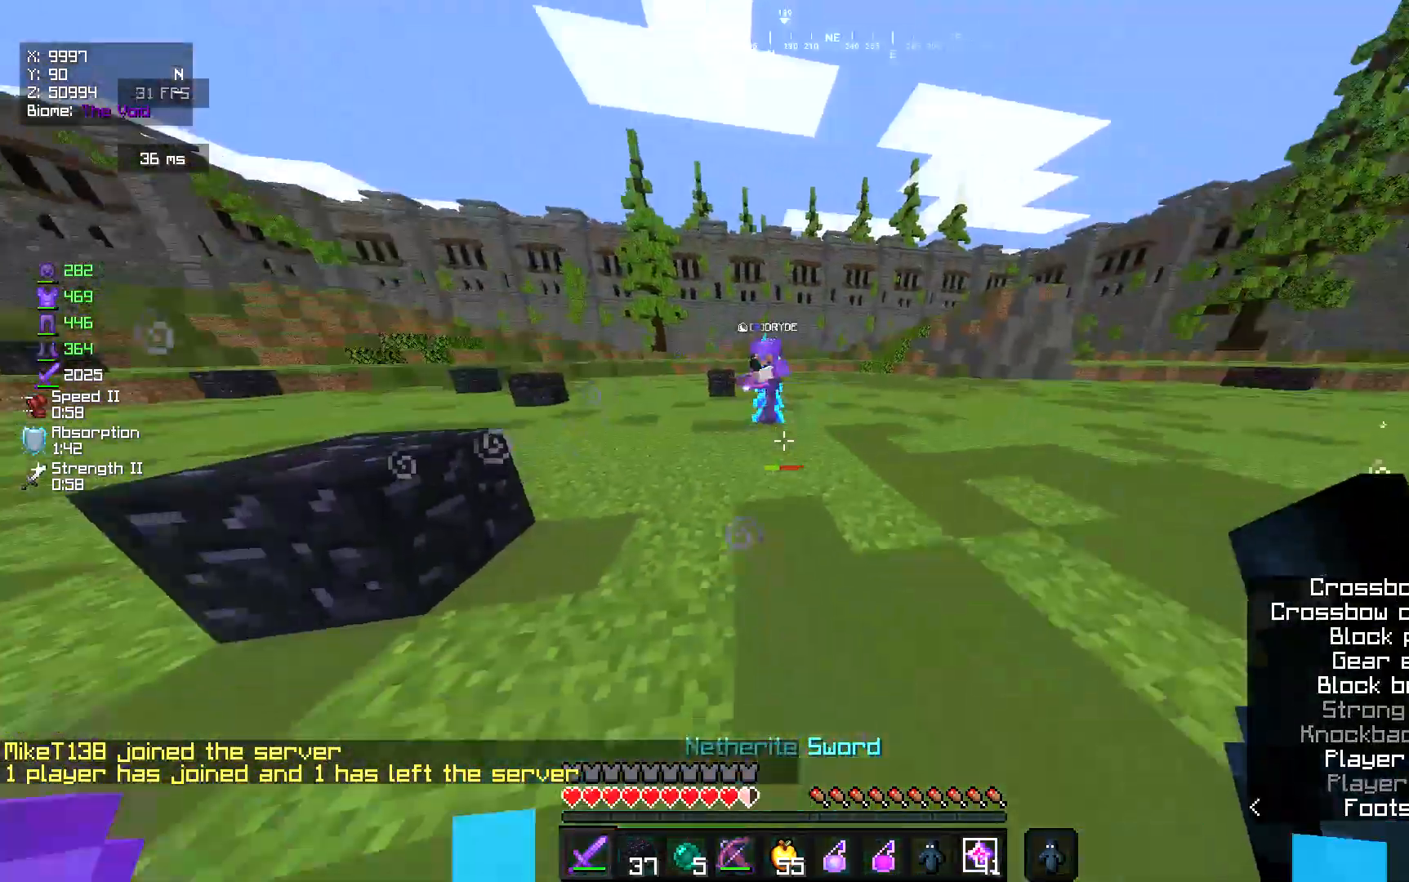
{"keys": ["w"], "mouse": [], "events": [[33, "s", "up"], [167, "w", "down"], [267, "a", "down"], [300, "d", "up"], [483, "a", "up"]]}
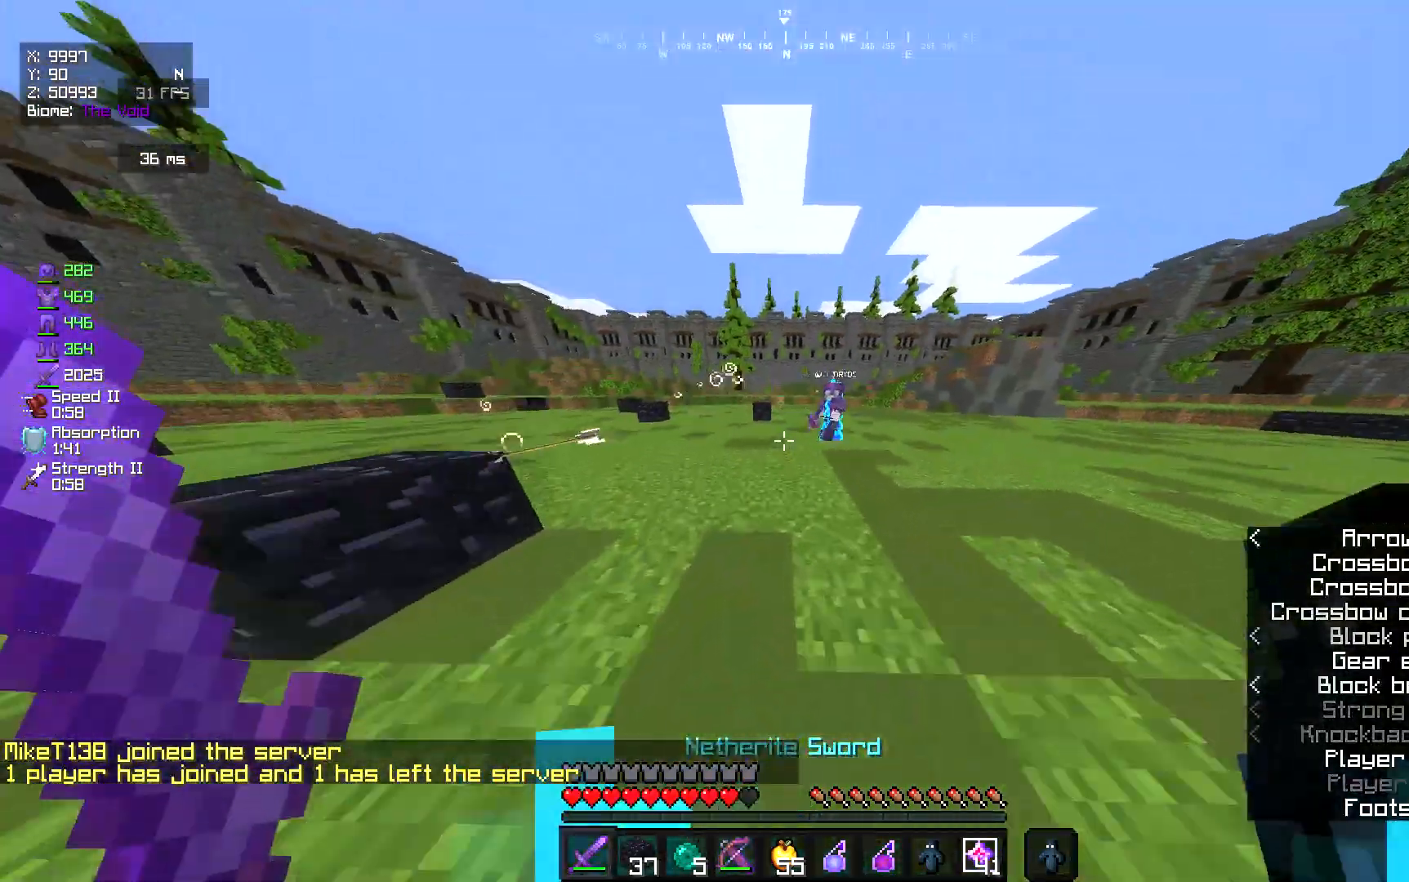
{"keys": ["w"], "mouse": [], "events": [[167, "d", "down"], [400, "d", "up"]]}
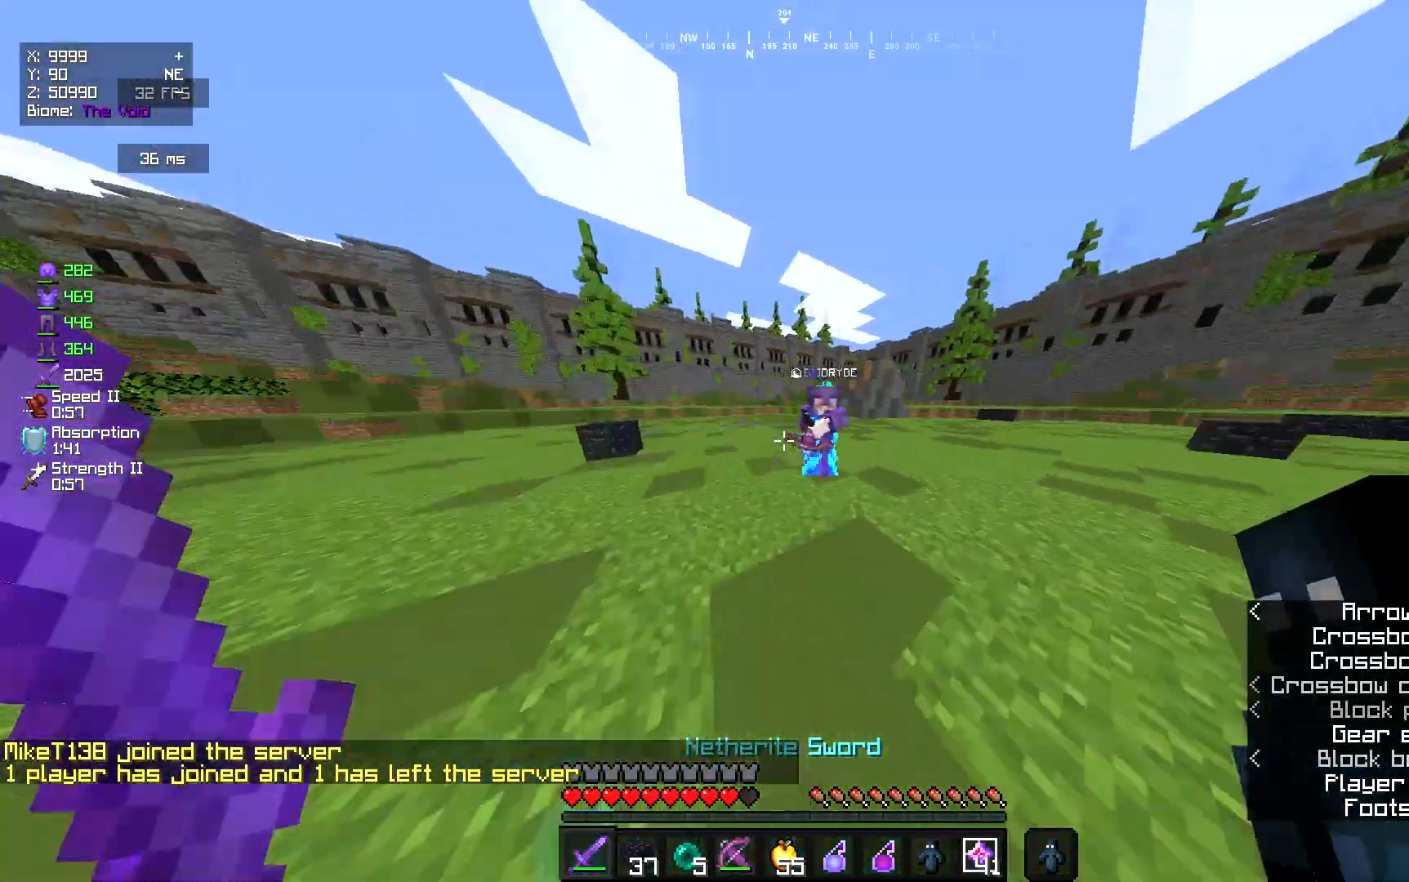
{"keys": ["d", "w"], "mouse": ["left"], "events": [[33, "d", "down"], [167, "d", "up"], [300, "d", "down"], [467, "mouse_left", "down"]]}
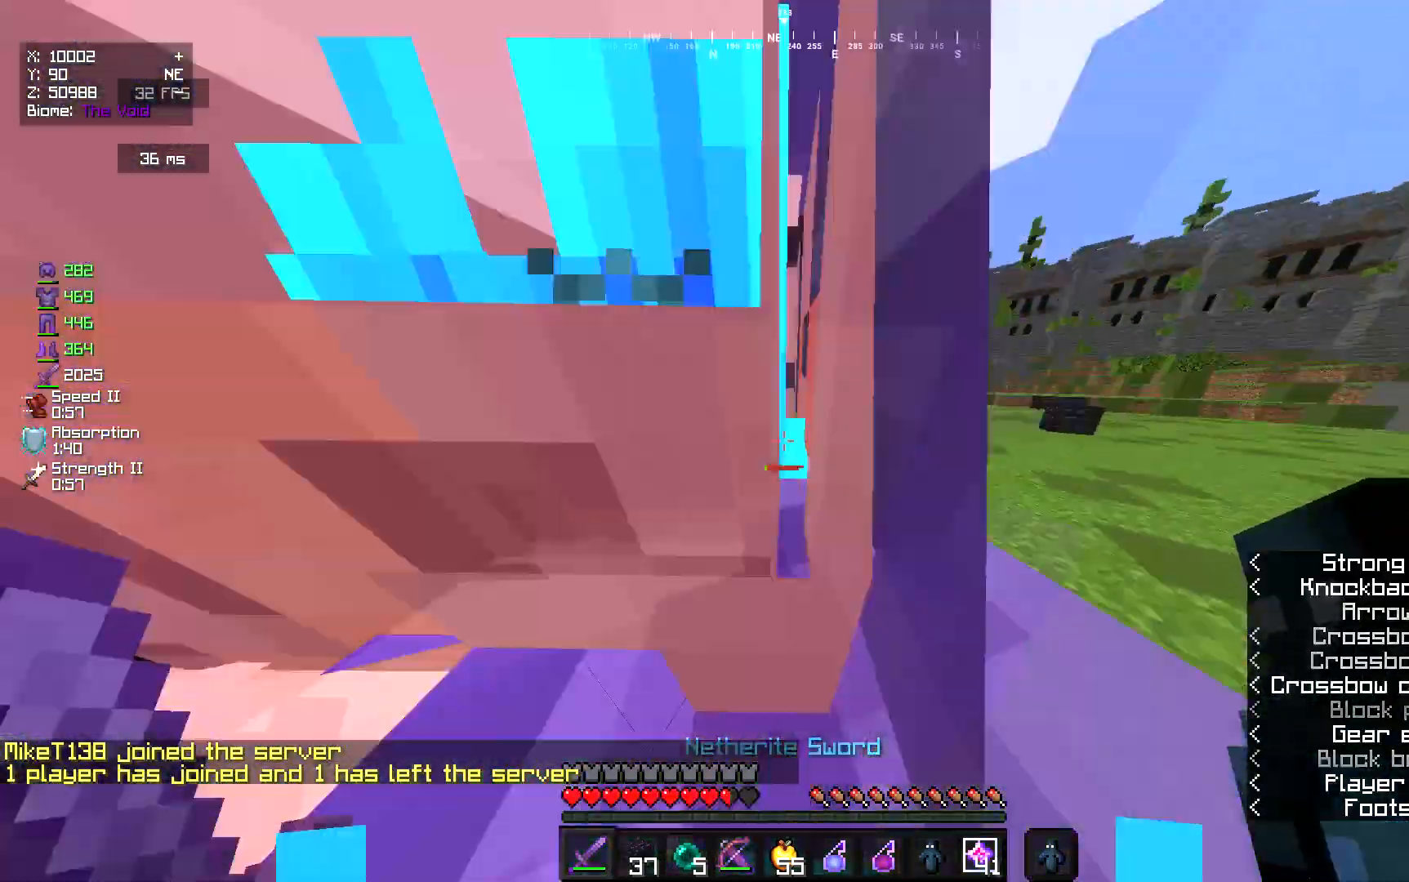
{"keys": [], "mouse": ["left", "right"], "events": [[167, "d", "up"], [167, "mouse_left", "up"], [200, "mouse_right", "down"], [300, "w", "up"], [400, "mouse_left", "down"]]}
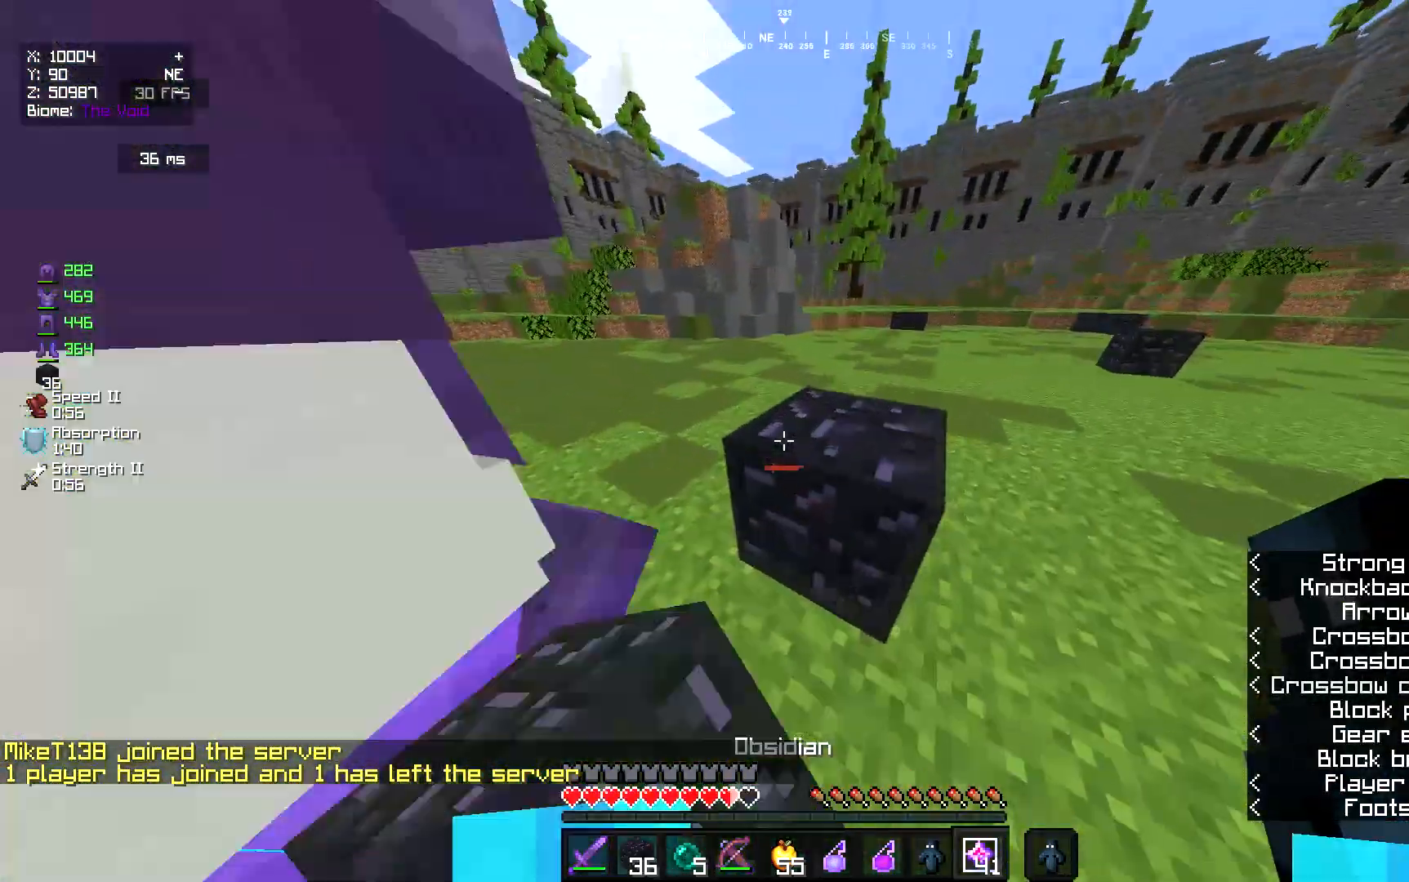
{"keys": [], "mouse": ["left", "right"], "events": [[333, "mouse_left", "up"], [367, "mouse_left", "down"]]}
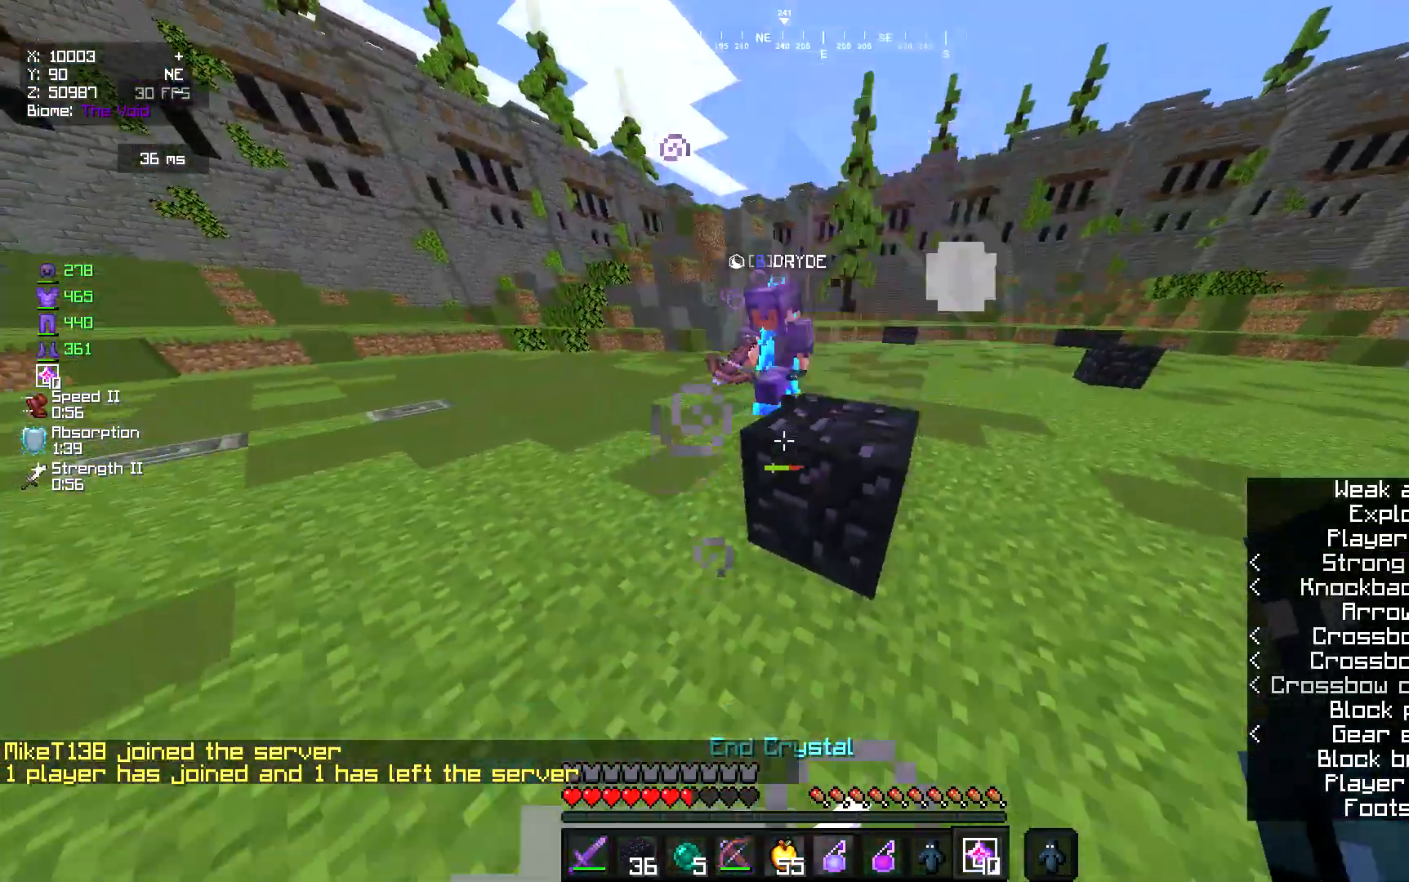
{"keys": ["w"], "mouse": [], "events": [[133, "a", "down"], [133, "mouse_left", "up"], [200, "w", "down"], [300, "mouse_right", "up"], [500, "a", "up"]]}
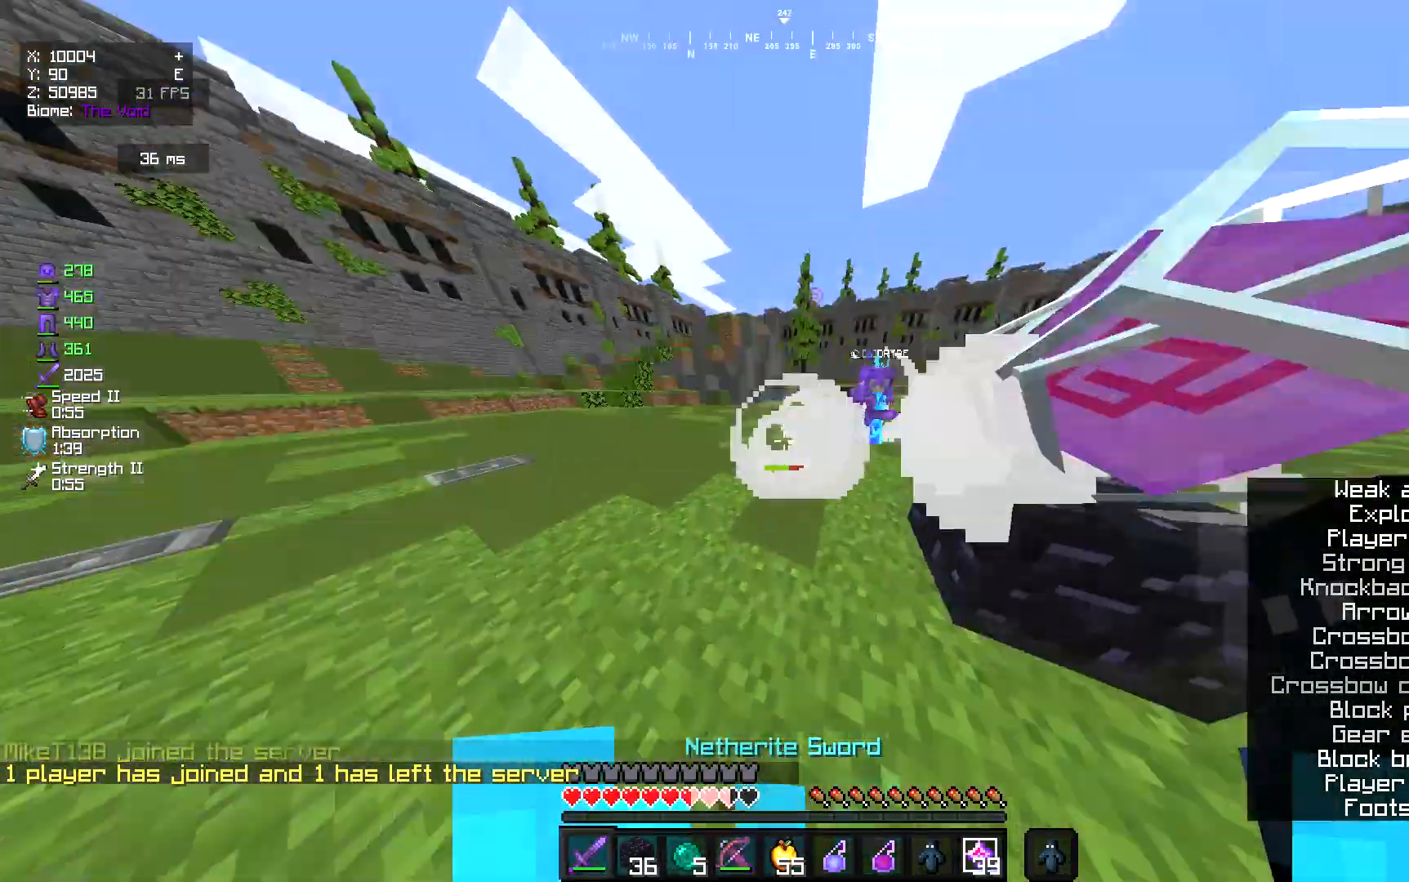
{"keys": ["d", "w"], "mouse": [], "events": [[367, "d", "down"]]}
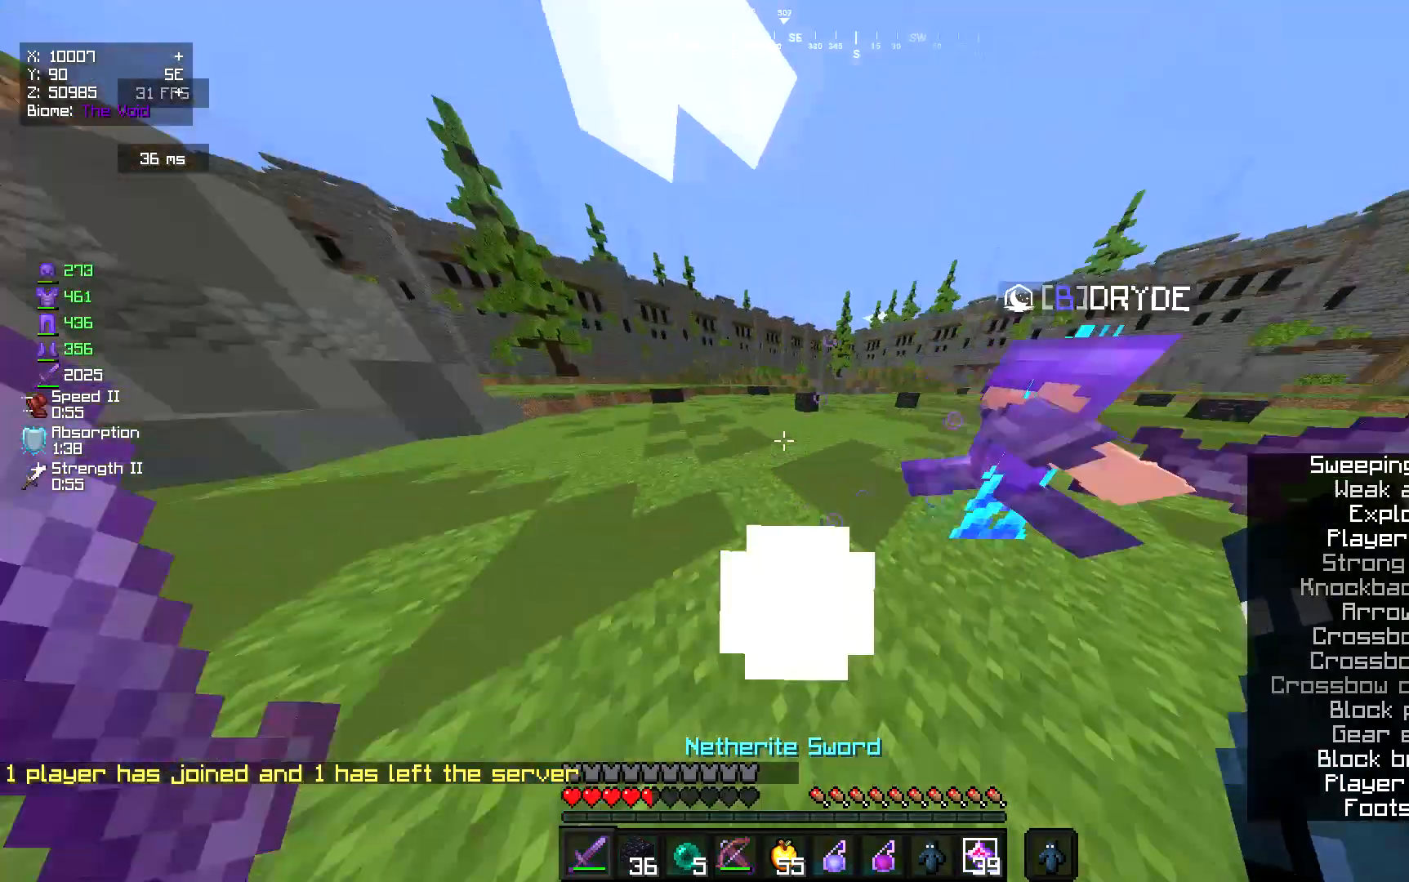
{"keys": ["d", "w"], "mouse": ["left"], "events": [[400, "mouse_left", "down"]]}
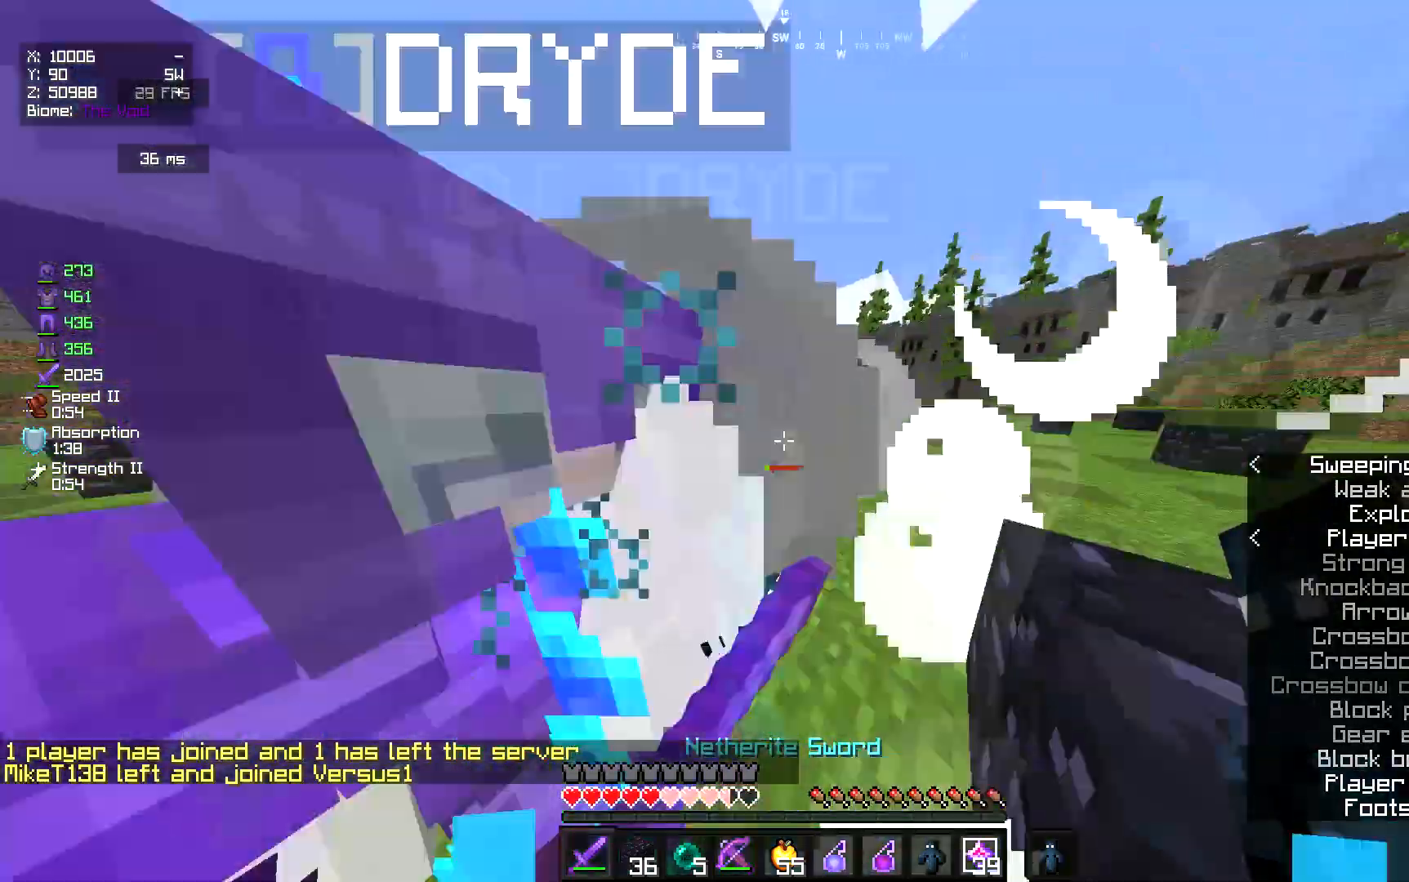
{"keys": ["a", "s"], "mouse": [], "events": [[100, "a", "down"], [100, "mouse_left", "up"], [167, "d", "up"], [167, "w", "up"], [267, "s", "down"]]}
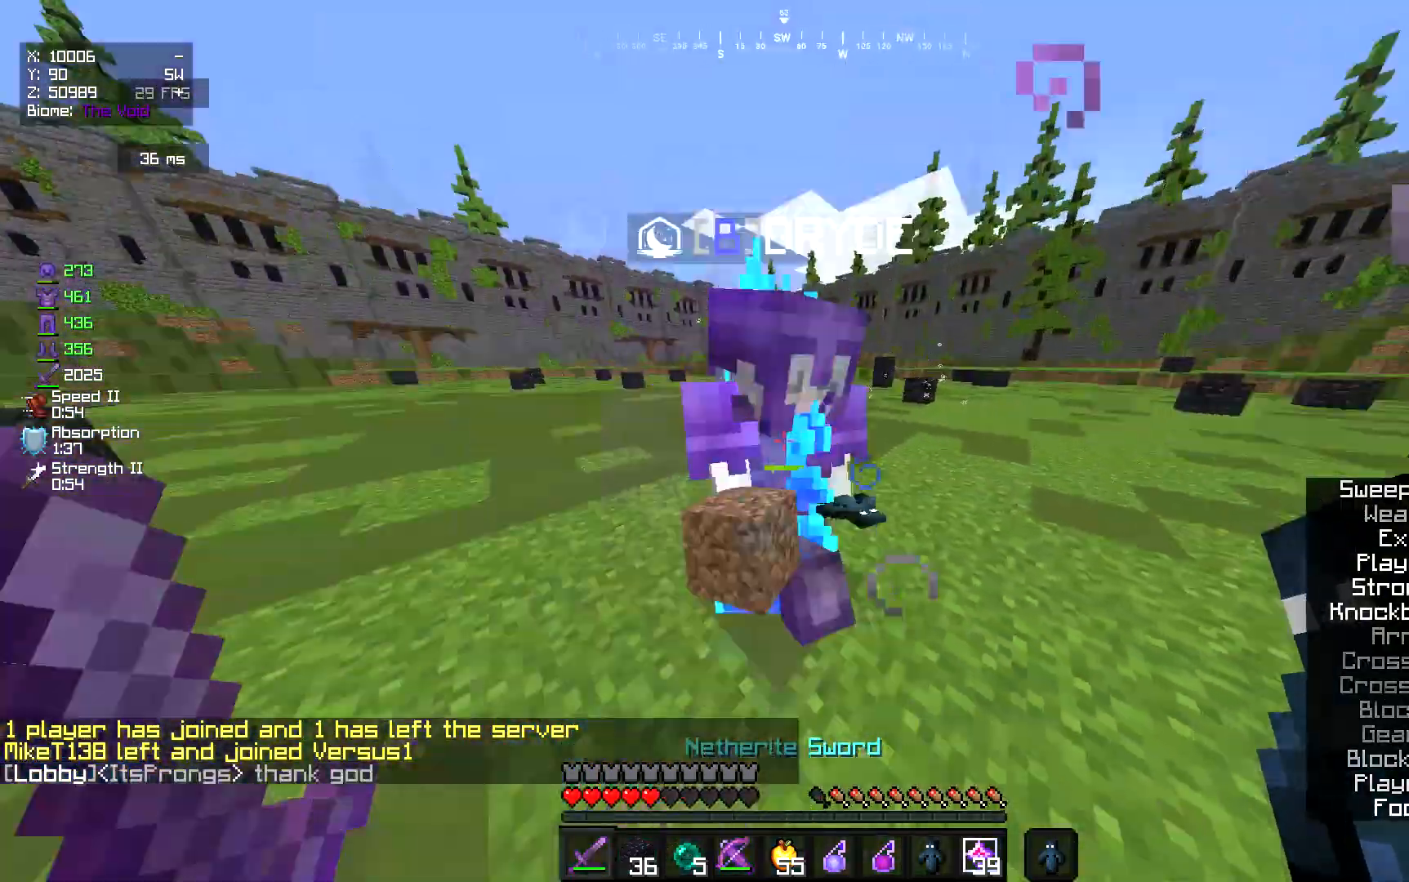
{"keys": ["w"], "mouse": [], "events": [[200, "a", "up"], [233, "s", "up"], [400, "w", "down"]]}
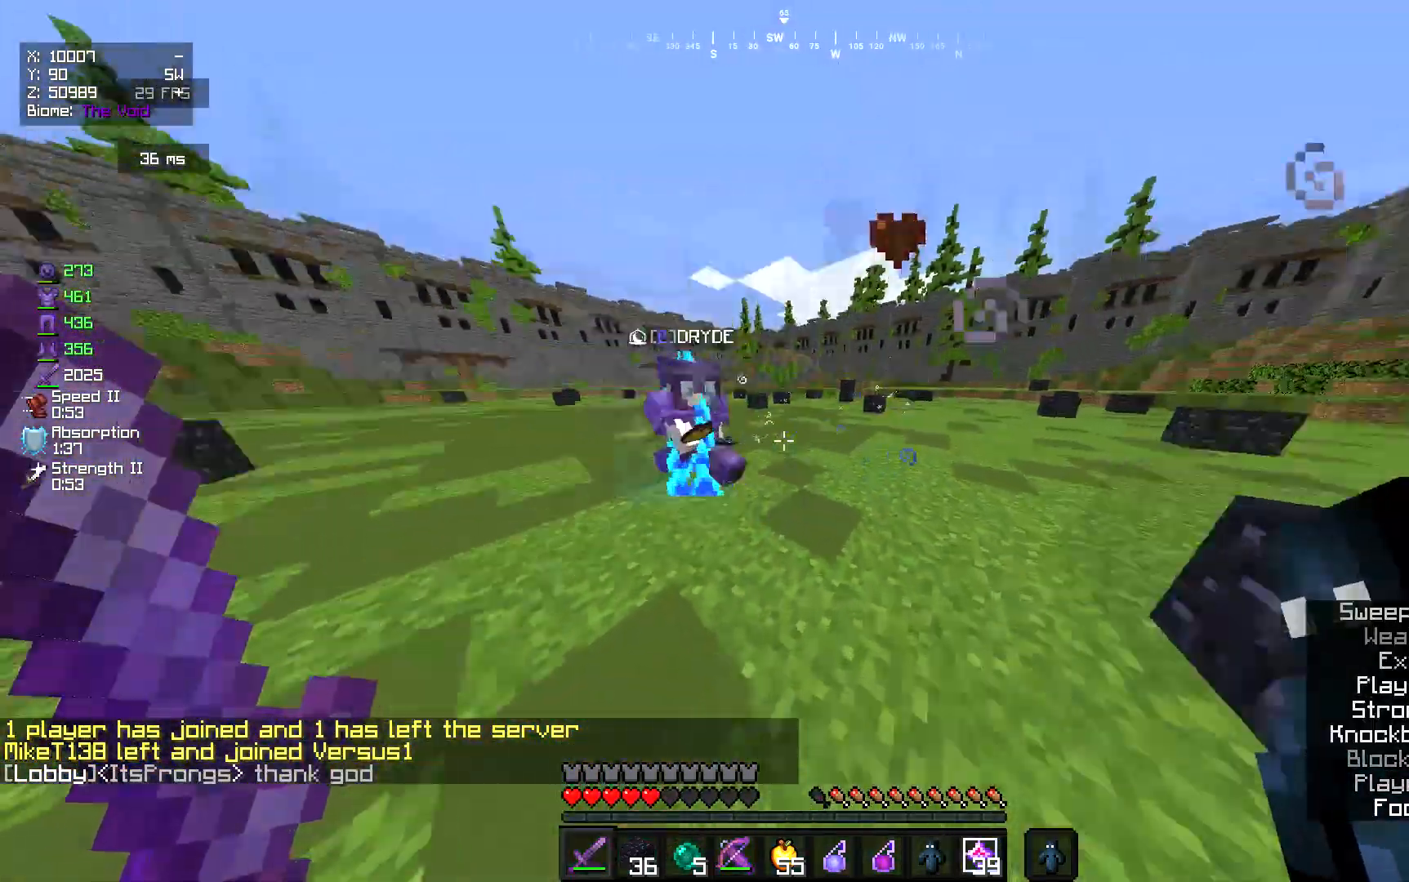
{"keys": ["d", "w"], "mouse": [], "events": [[50, "a", "down"], [350, "d", "down"], [417, "a", "up"]]}
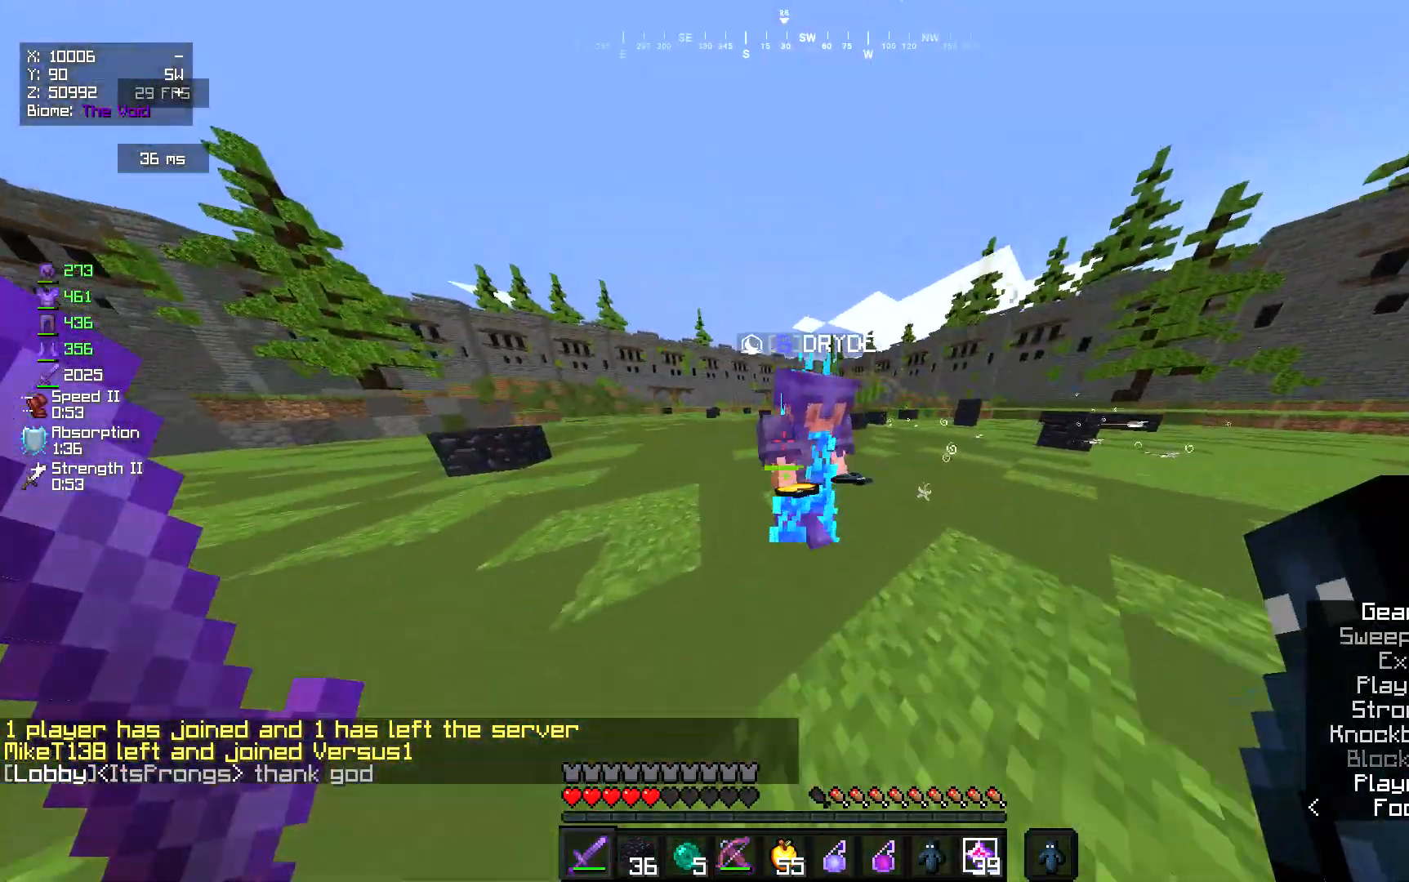
{"keys": [], "mouse": ["right"], "events": [[50, "mouse_left", "down"], [183, "mouse_left", "up"], [317, "d", "up"], [350, "mouse_right", "down"], [383, "w", "up"]]}
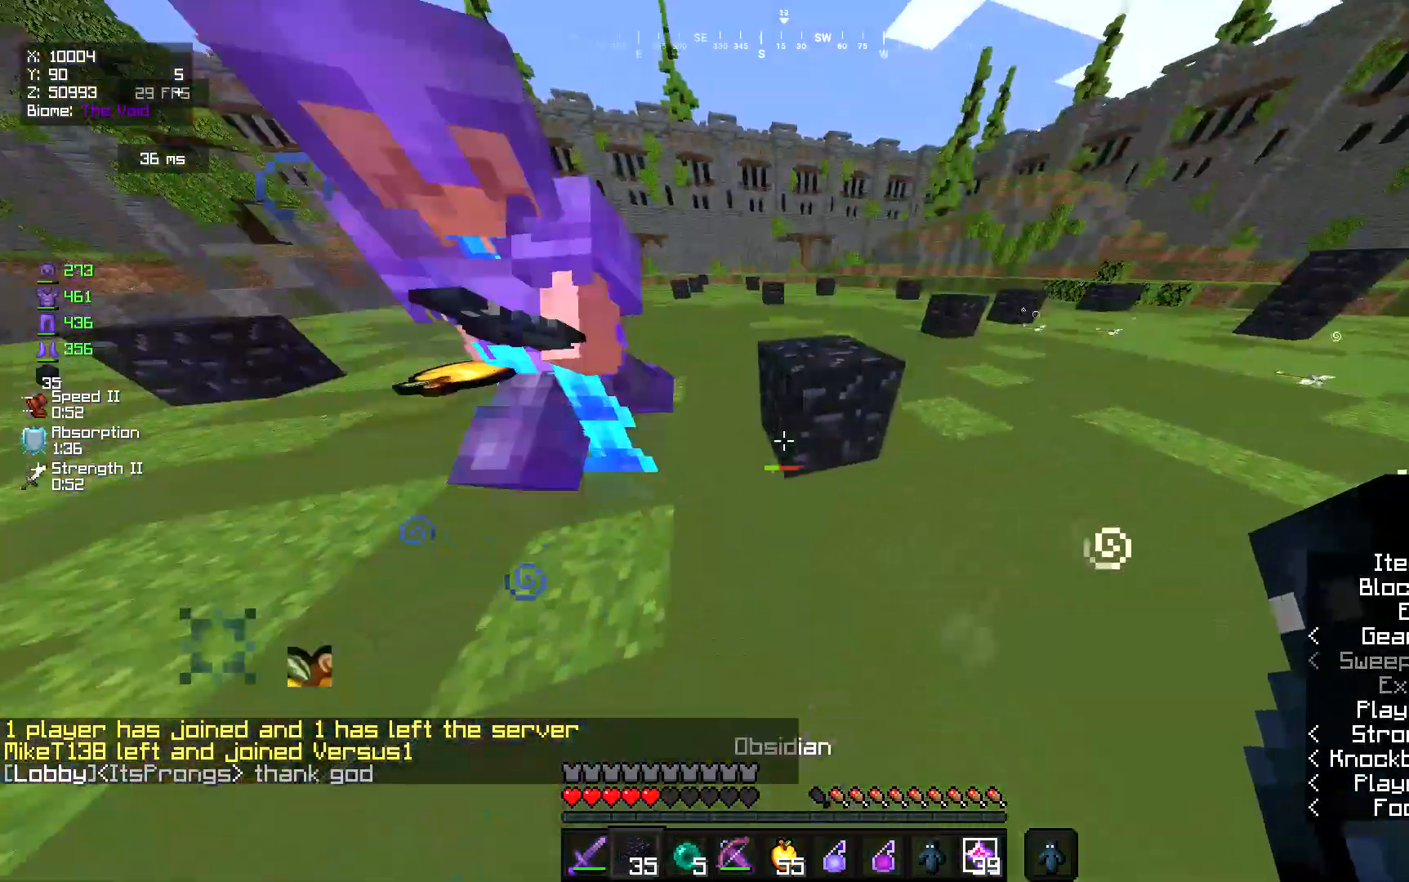
{"keys": ["a", "w"], "mouse": ["left", "right"], "events": [[50, "mouse_left", "down"], [350, "mouse_left", "up"], [417, "a", "down"], [417, "mouse_left", "down"], [417, "w", "down"]]}
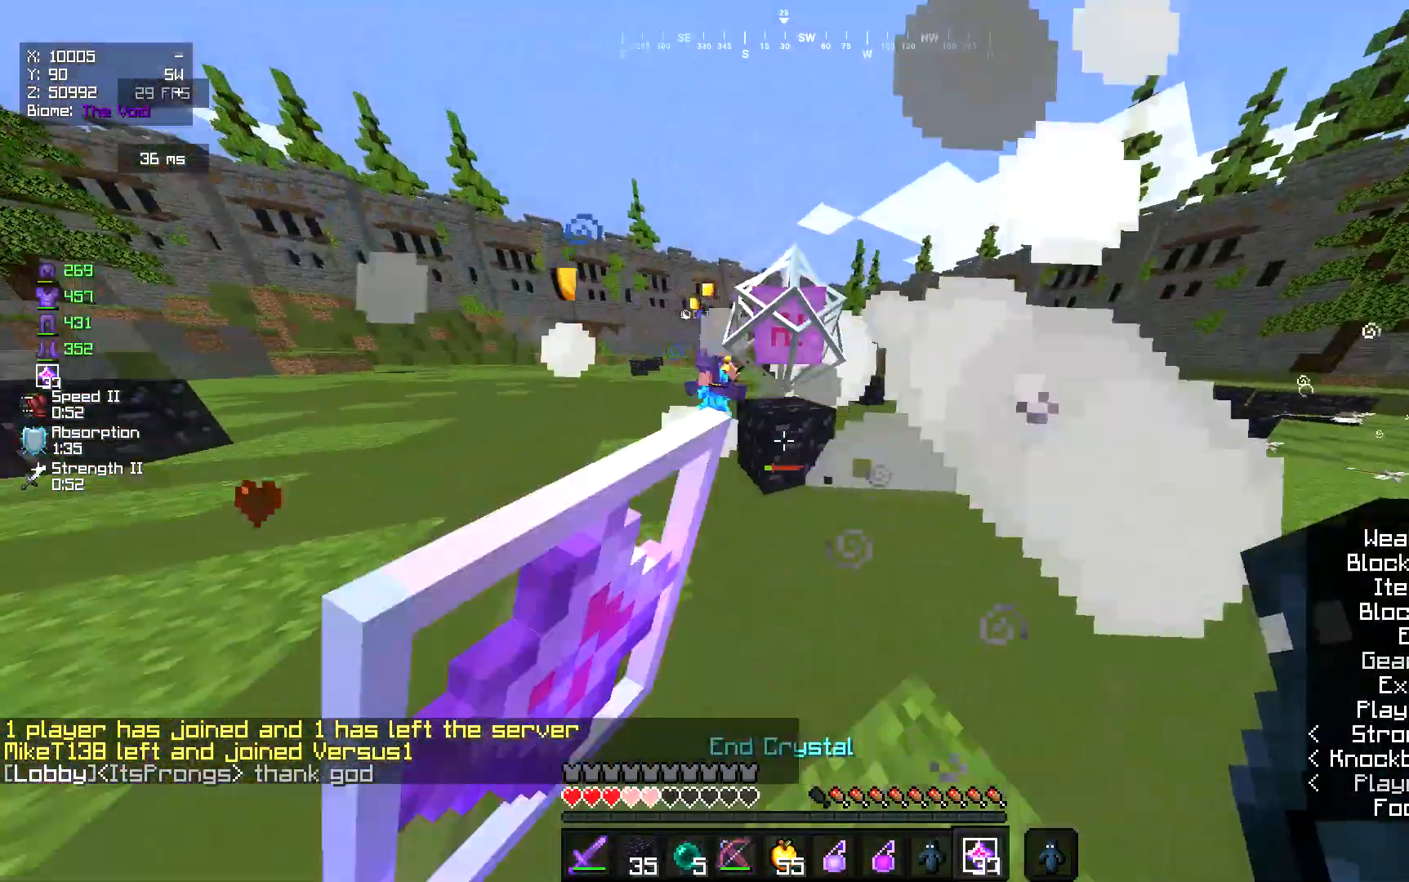
{"keys": ["a", "w"], "mouse": [], "events": [[183, "mouse_left", "up"], [183, "mouse_right", "up"]]}
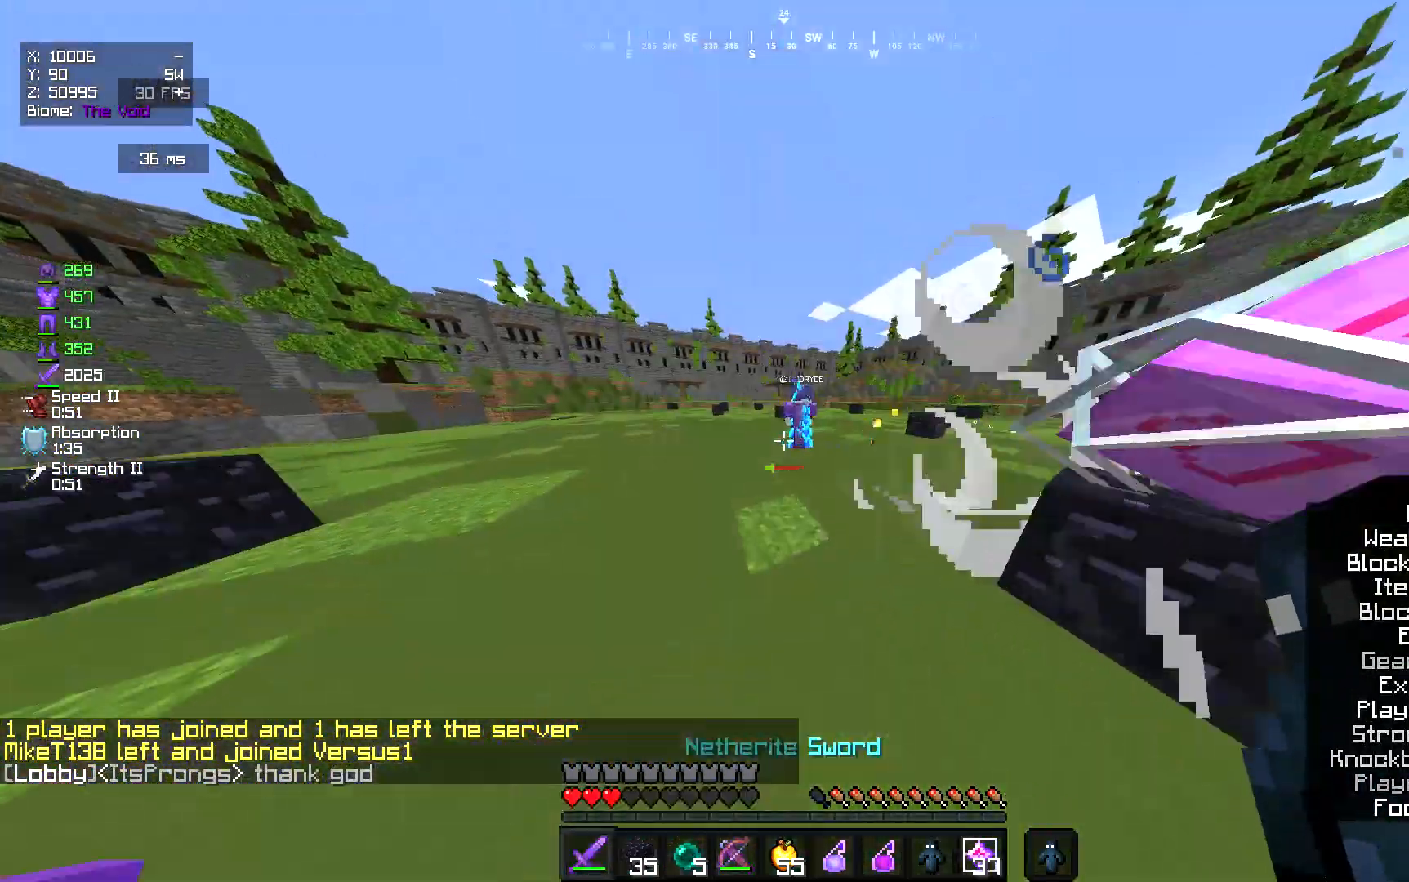
{"keys": ["w"], "mouse": [], "events": [[17, "a", "up"], [317, "d", "down"], [450, "d", "up"]]}
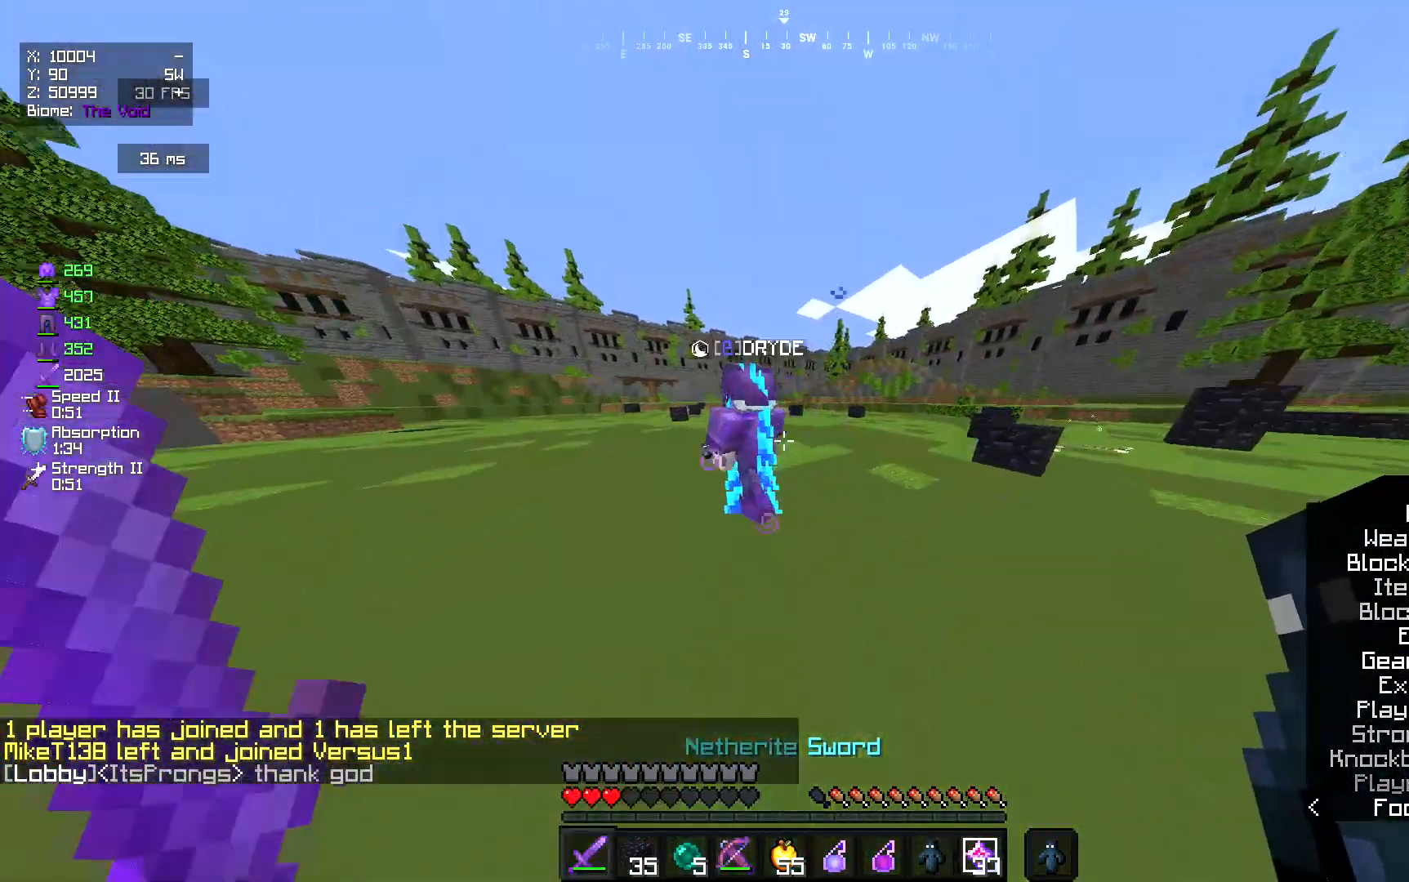
{"keys": ["a"], "mouse": [], "events": [[250, "a", "down"], [483, "w", "up"]]}
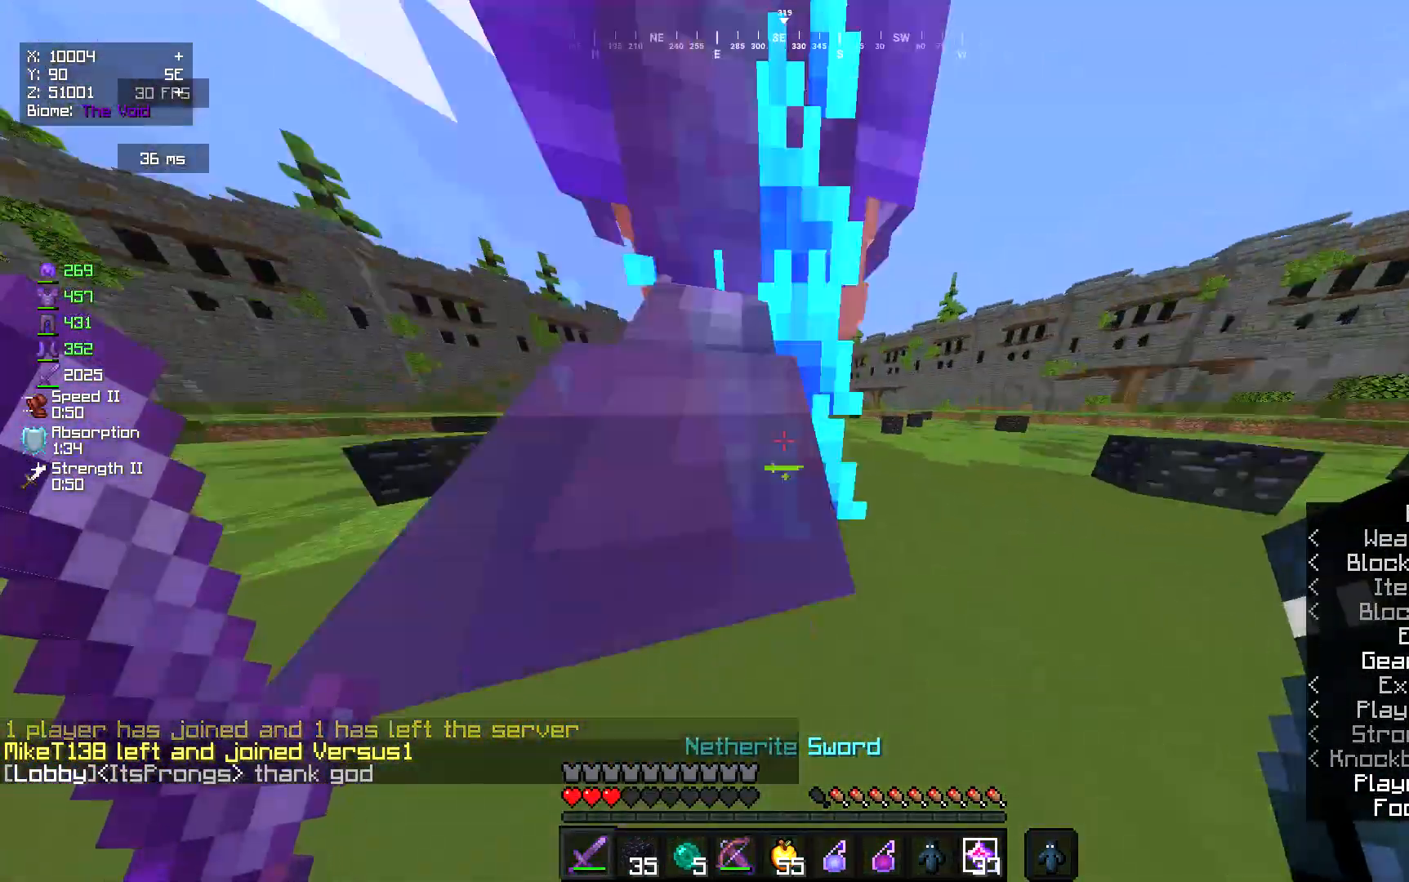
{"keys": ["d", "w"], "mouse": [], "events": [[150, "w", "down"], [217, "a", "up"], [350, "d", "down"]]}
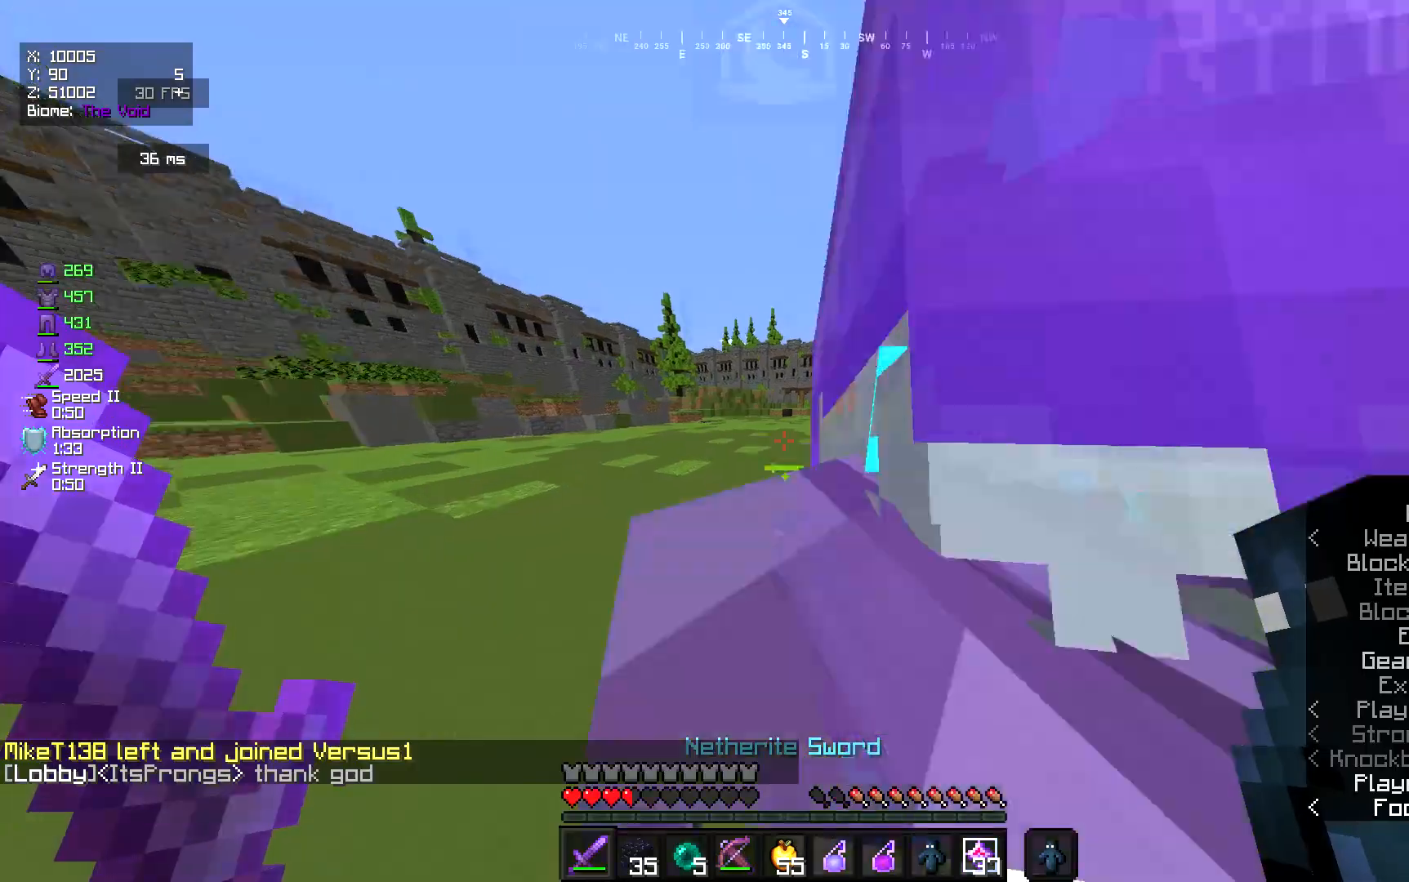
{"keys": [], "mouse": ["left"], "events": [[17, "mouse_left", "down"], [150, "a", "down"], [217, "d", "up"], [217, "mouse_left", "up"], [233, "a", "up"], [250, "mouse_right", "down"], [317, "w", "up"], [383, "mouse_left", "down"], [450, "mouse_right", "up"]]}
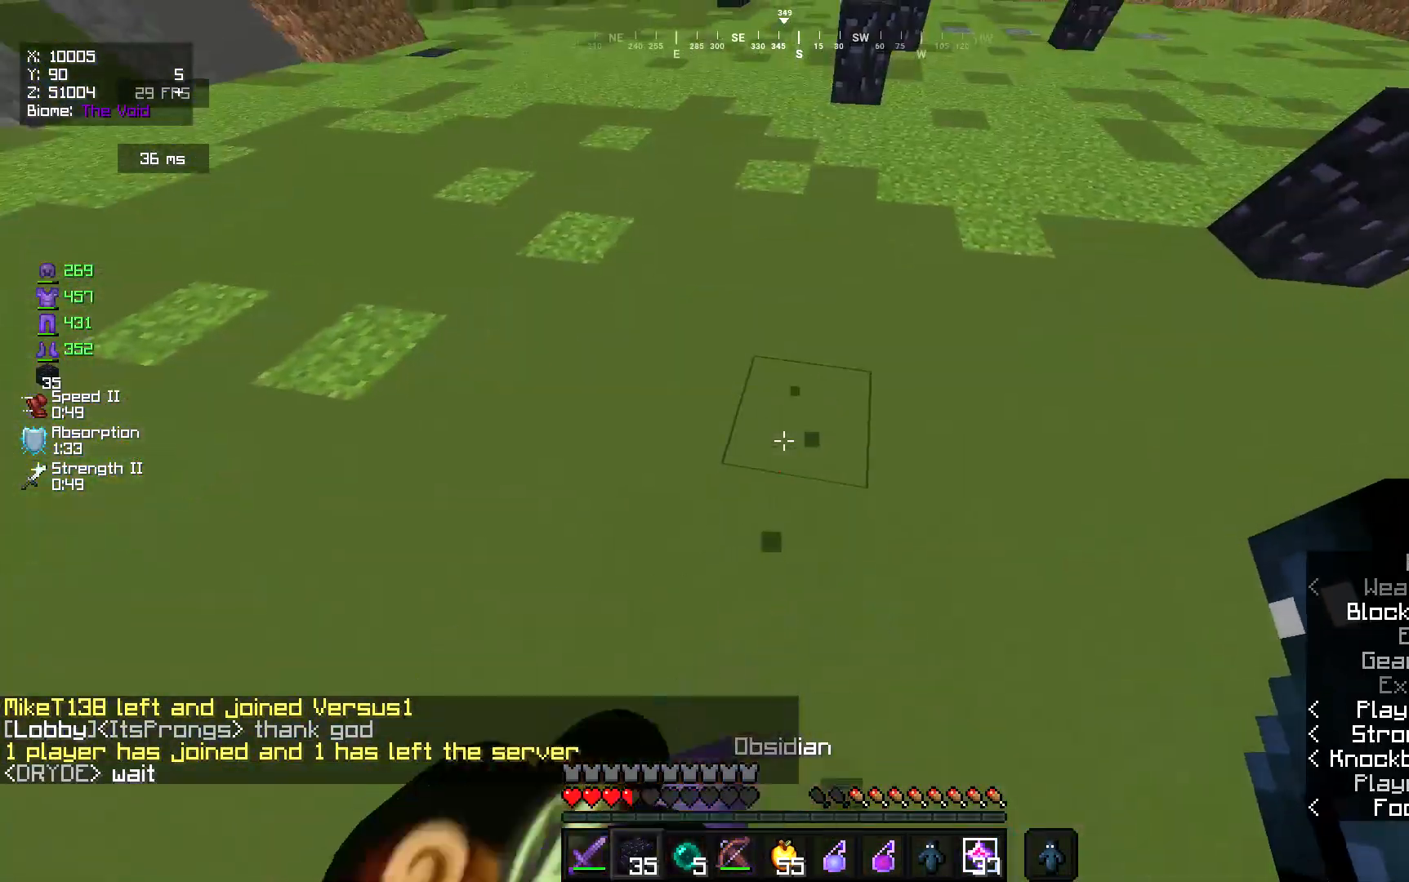
{"keys": ["d", "s"], "mouse": ["left", "right"], "events": [[17, "mouse_right", "down"], [83, "mouse_left", "up"], [150, "s", "down"], [183, "mouse_left", "down"], [217, "mouse_right", "up"], [350, "mouse_right", "down"], [417, "mouse_left", "up"], [450, "d", "down"], [450, "mouse_left", "down"]]}
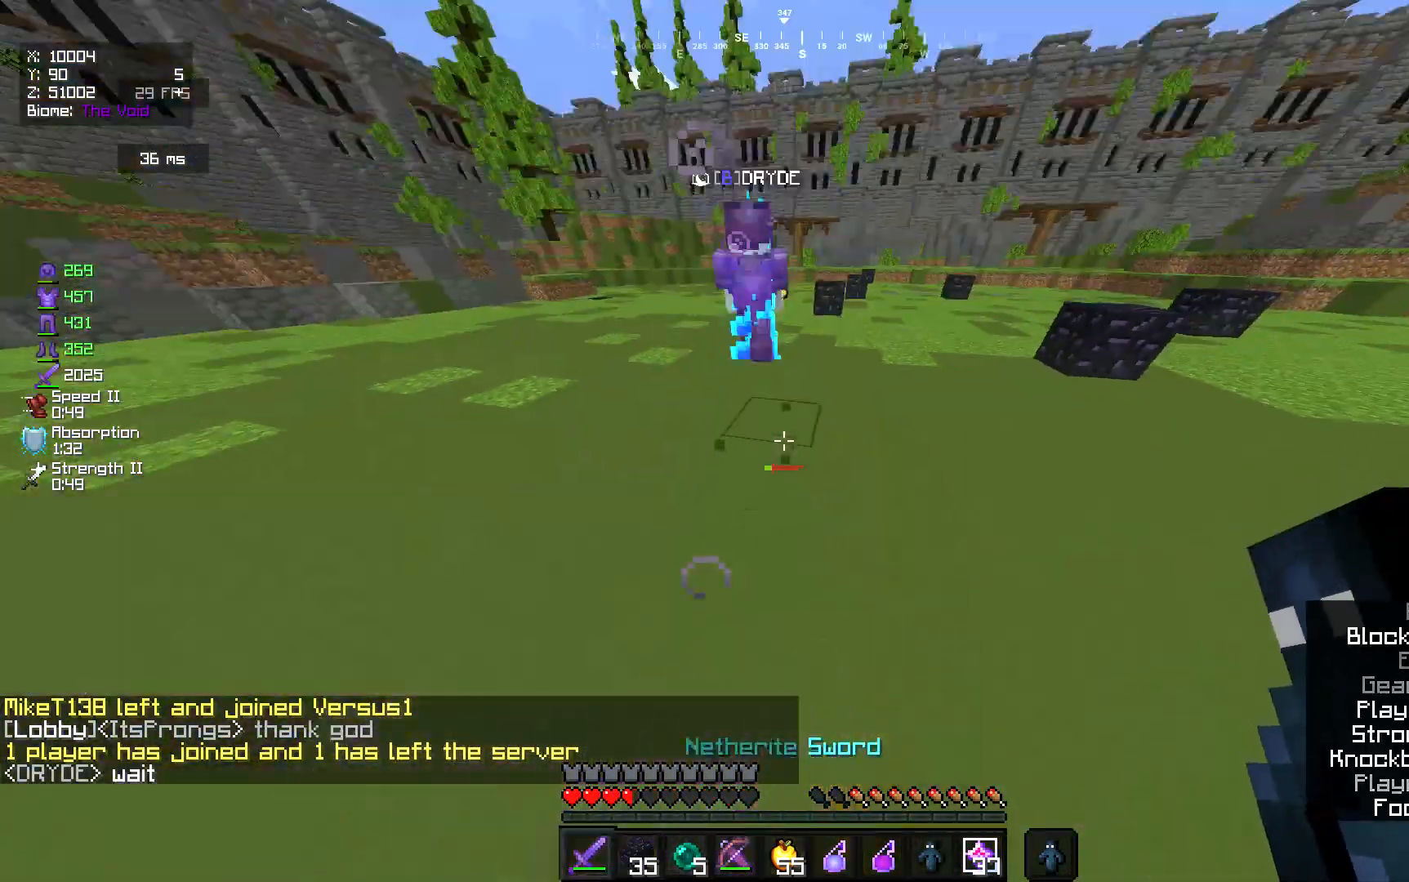
{"keys": ["w"], "mouse": [], "events": [[17, "mouse_right", "up"], [33, "s", "up"], [83, "d", "up"], [150, "mouse_left", "up"], [150, "w", "down"]]}
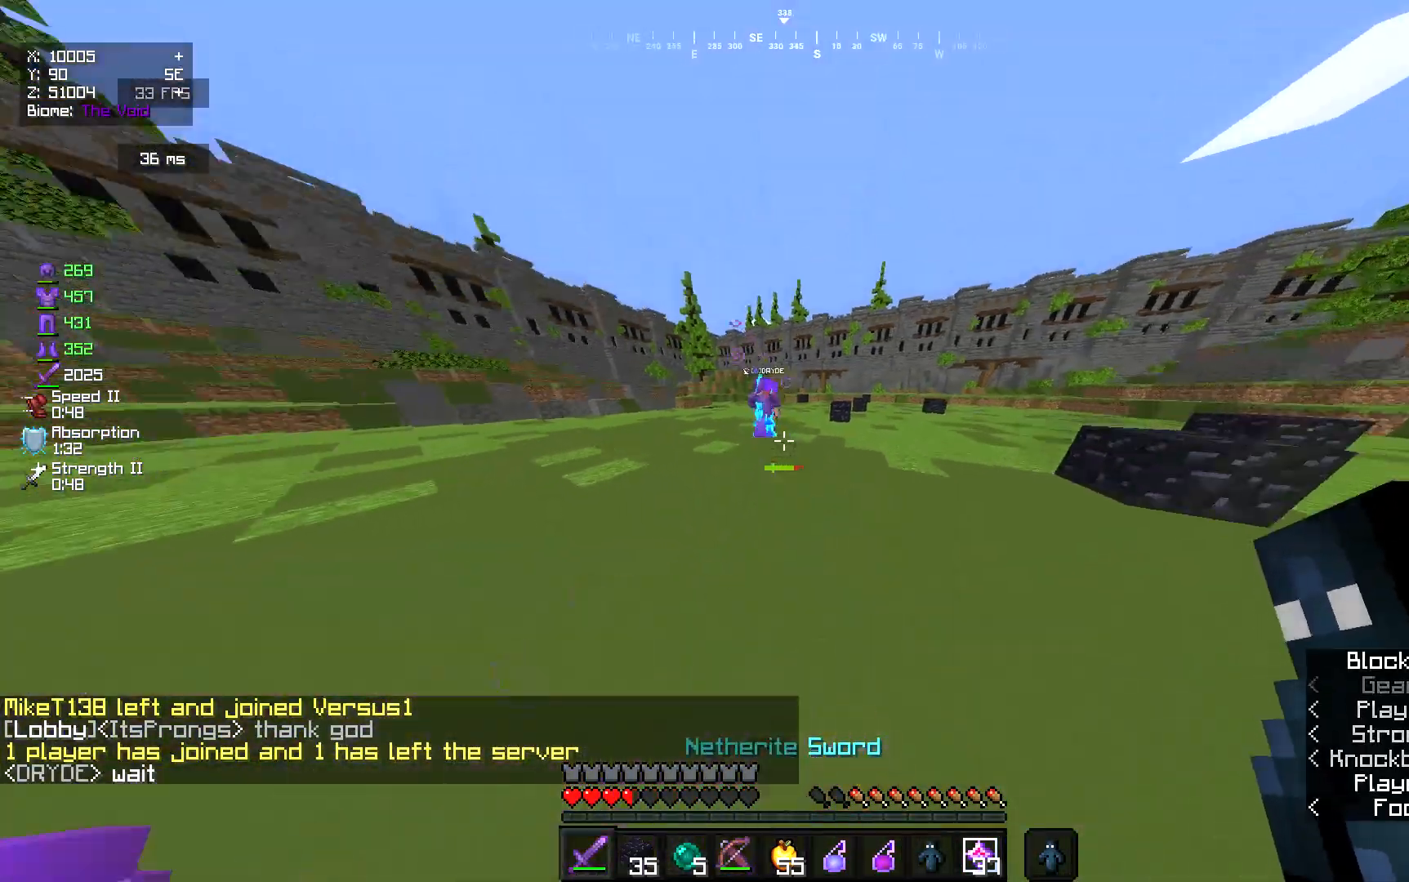
{"keys": ["w"], "mouse": [], "events": []}
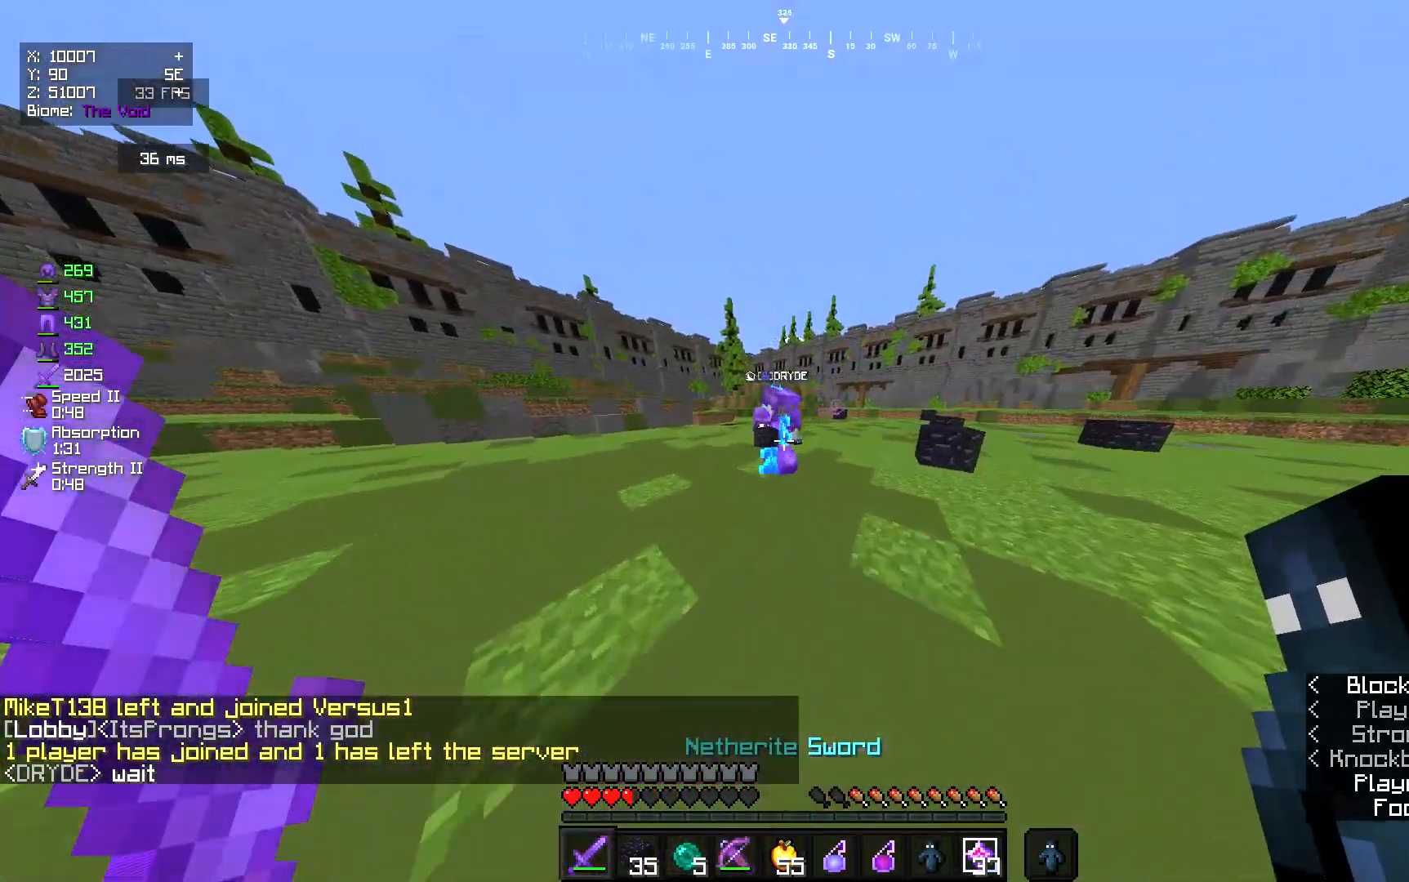
{"keys": ["d", "w"], "mouse": ["left"], "events": [[83, "a", "down"], [250, "a", "up"], [350, "d", "down"], [483, "mouse_left", "down"]]}
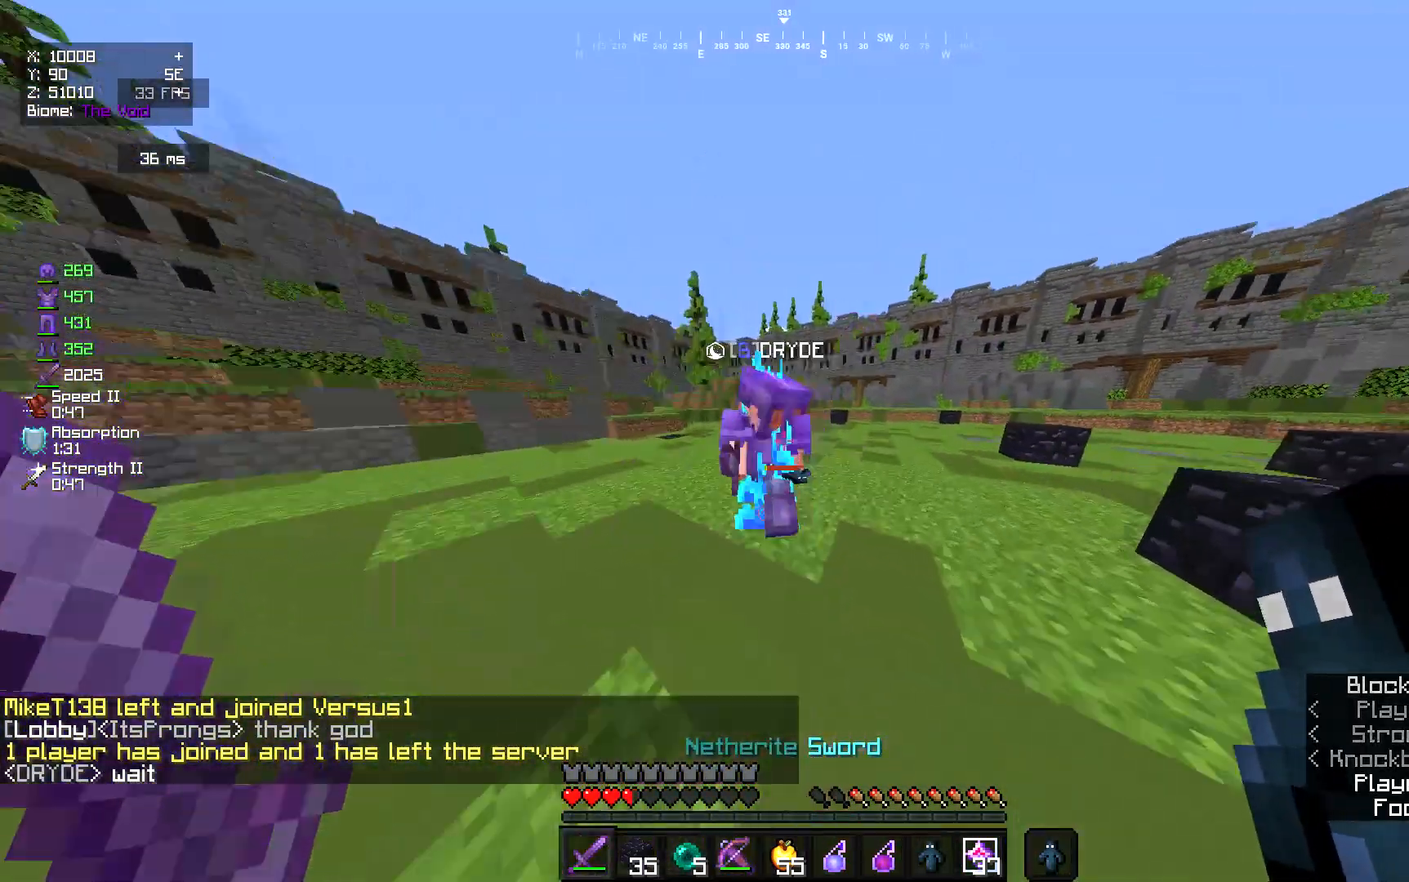
{"keys": [], "mouse": ["left", "right"], "events": [[217, "d", "up"], [217, "mouse_left", "up"], [283, "mouse_right", "down"], [350, "w", "up"], [483, "mouse_left", "down"]]}
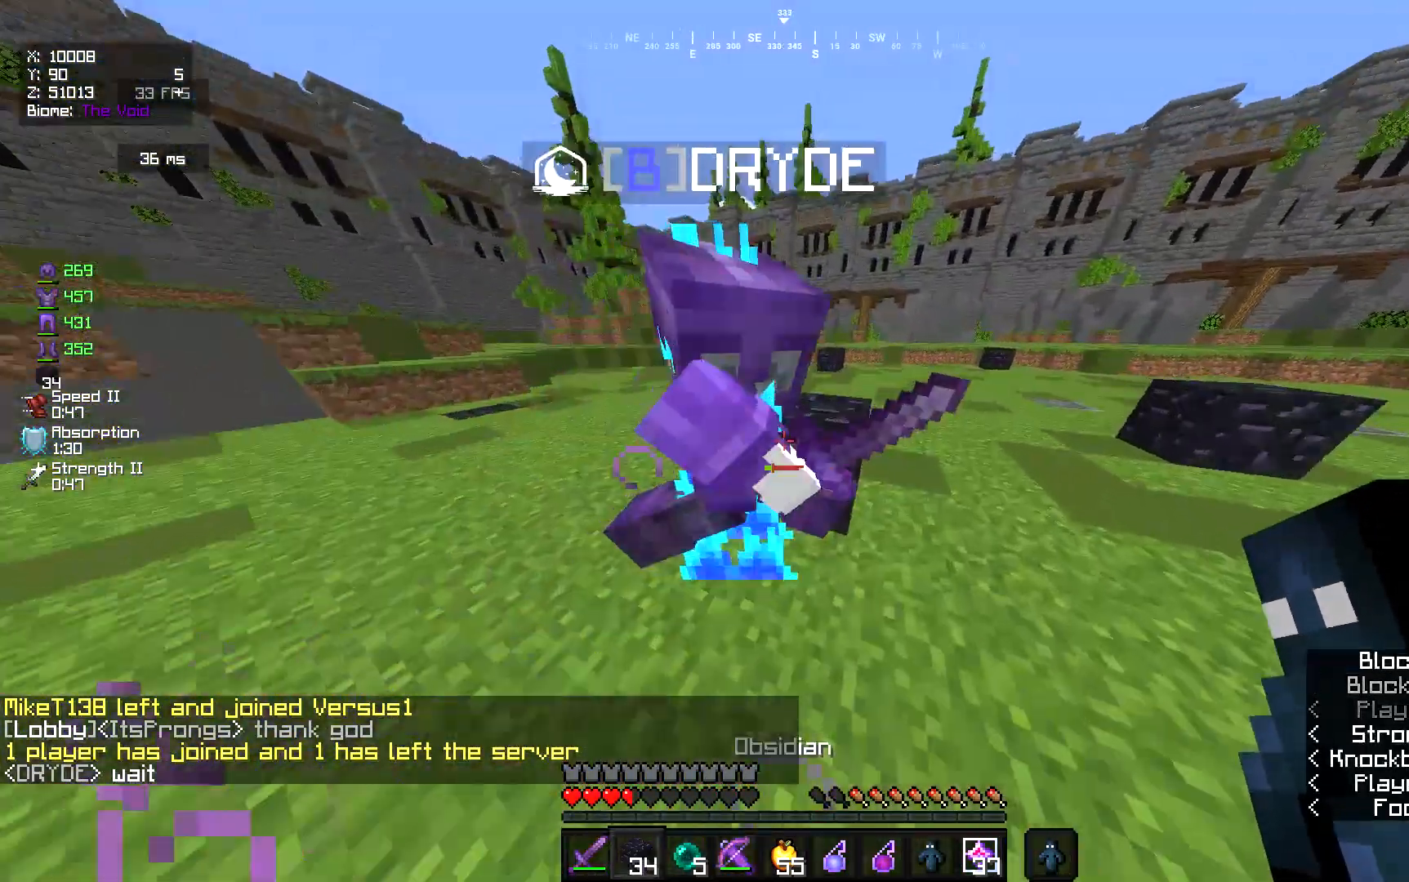
{"keys": ["w"], "mouse": ["left", "right"], "events": [[50, "mouse_right", "up"], [83, "mouse_right", "down"], [317, "w", "down"]]}
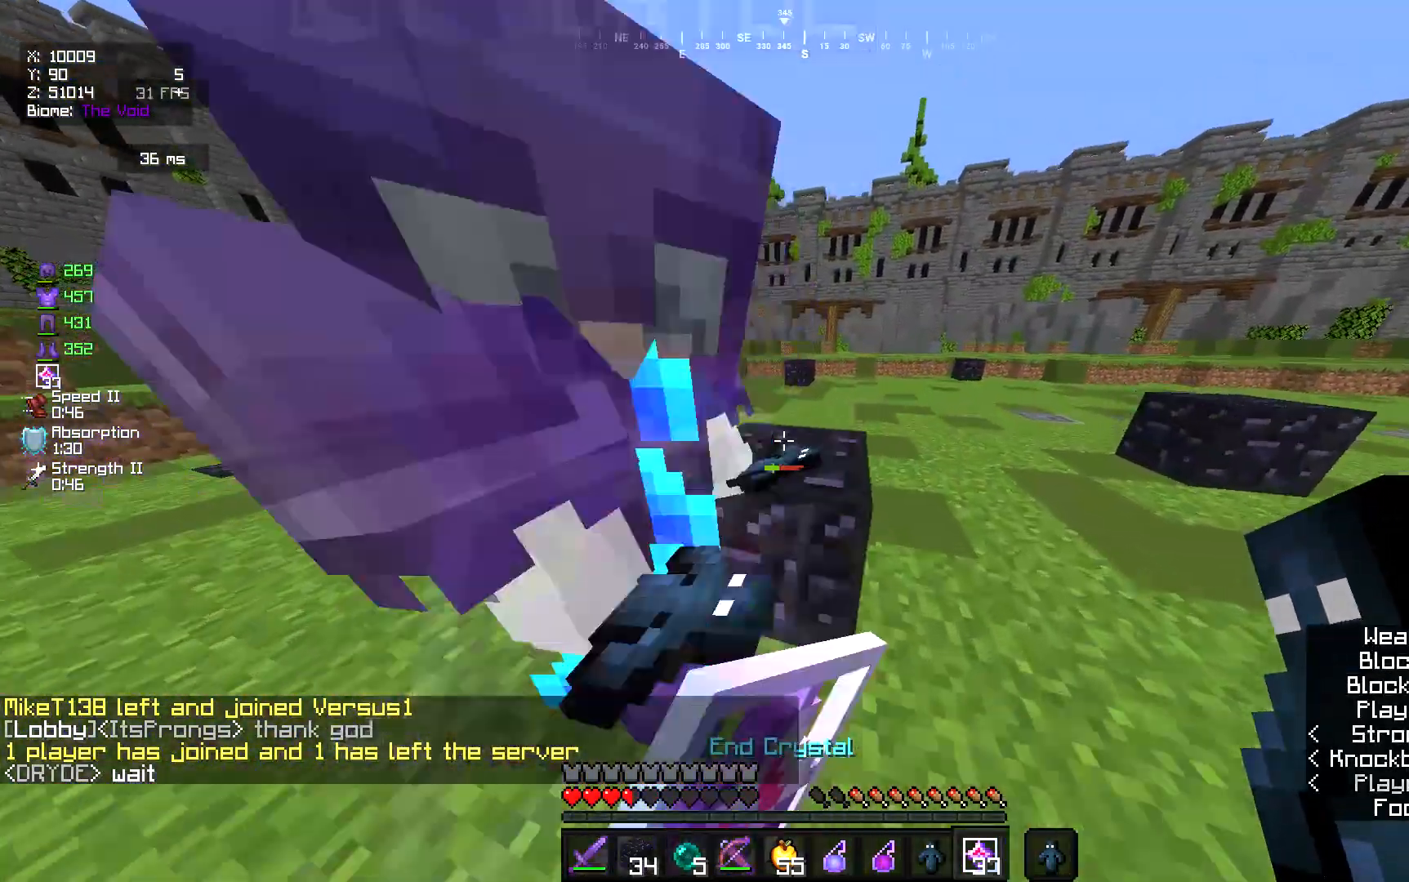
{"keys": ["a", "w"], "mouse": [], "events": [[17, "mouse_right", "up"], [50, "w", "up"], [150, "mouse_left", "up"], [350, "a", "down"], [383, "w", "down"]]}
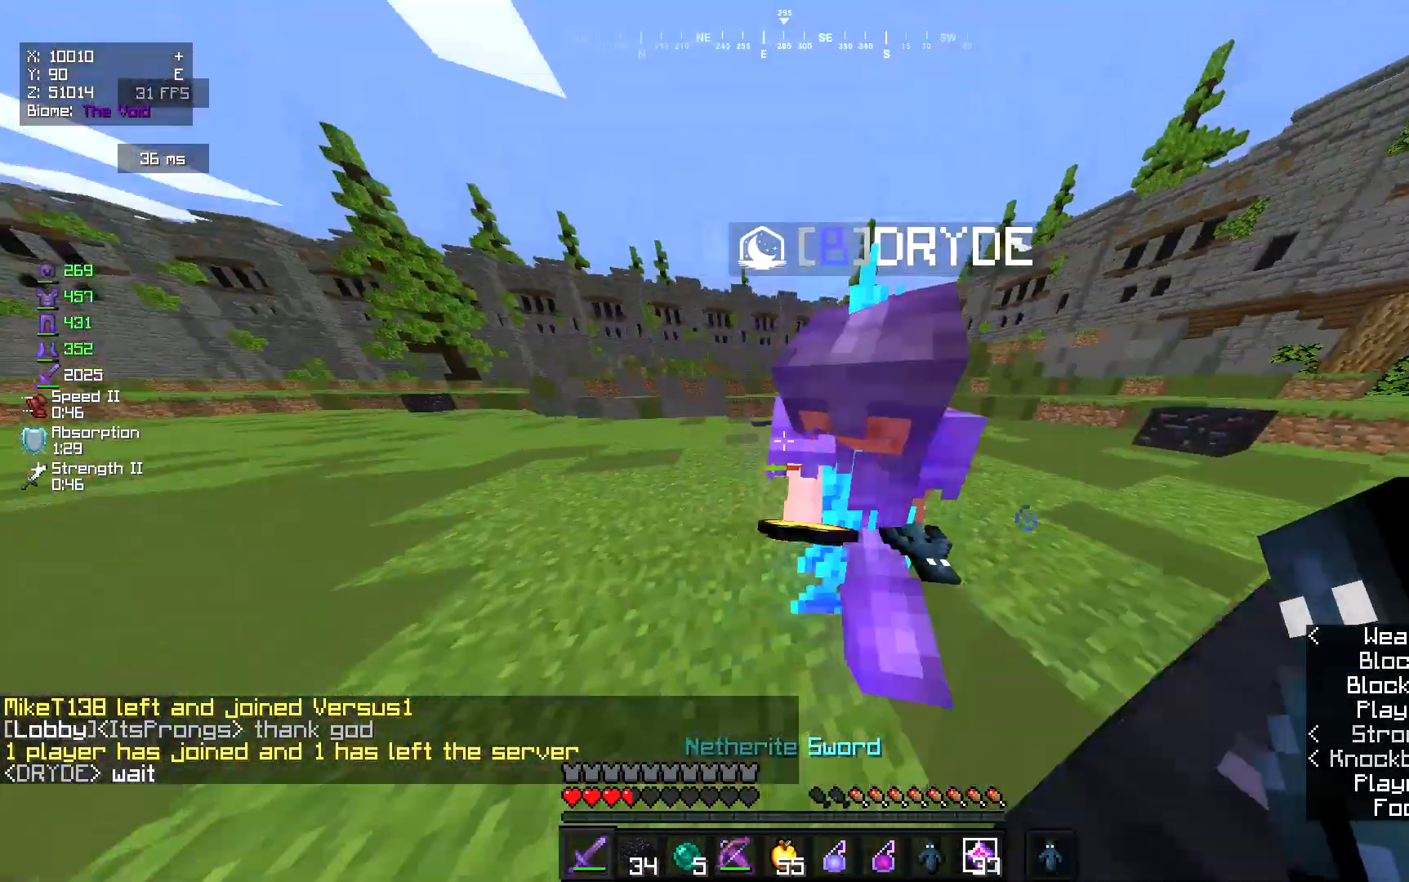
{"keys": ["d"], "mouse": ["left"], "events": [[117, "a", "up"], [117, "w", "up"], [317, "d", "down"], [350, "w", "down"], [417, "mouse_left", "down"], [483, "w", "up"]]}
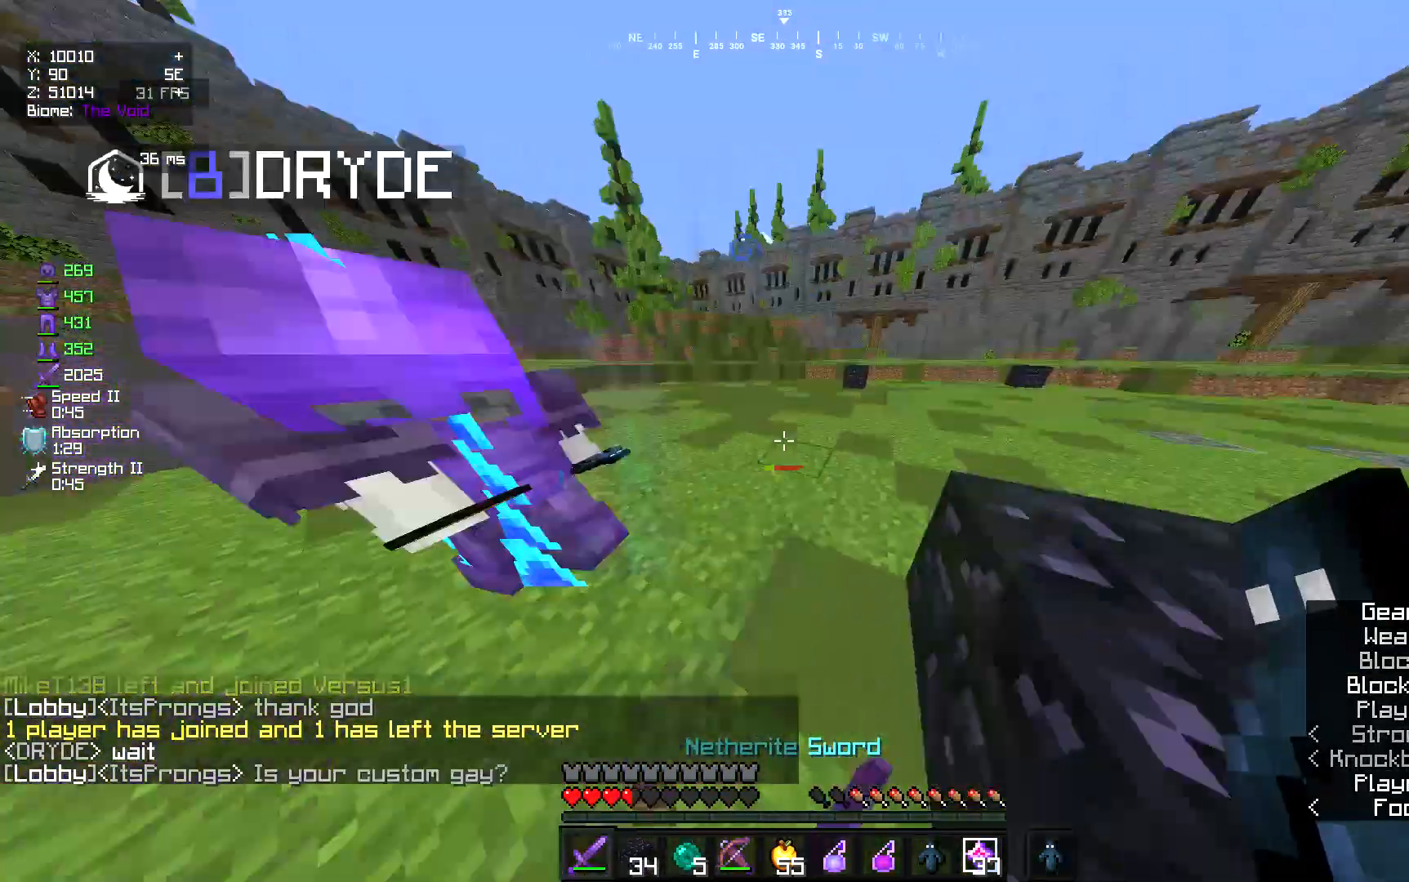
{"keys": [], "mouse": ["left"]}
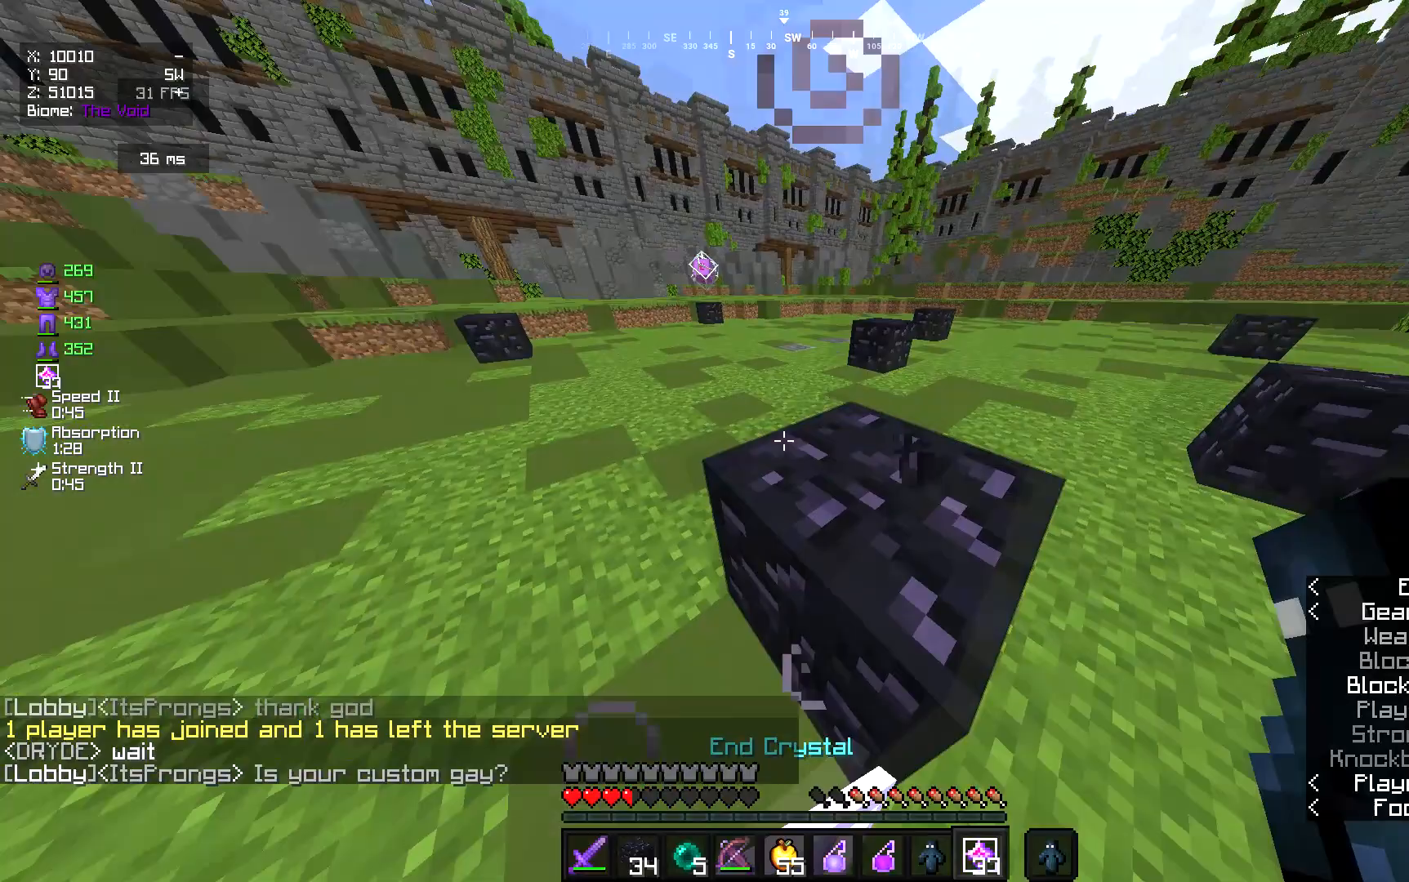
{"keys": ["a", "s"], "mouse": [], "events": [[83, "mouse_left", "up"], [450, "a", "down"], [450, "s", "down"]]}